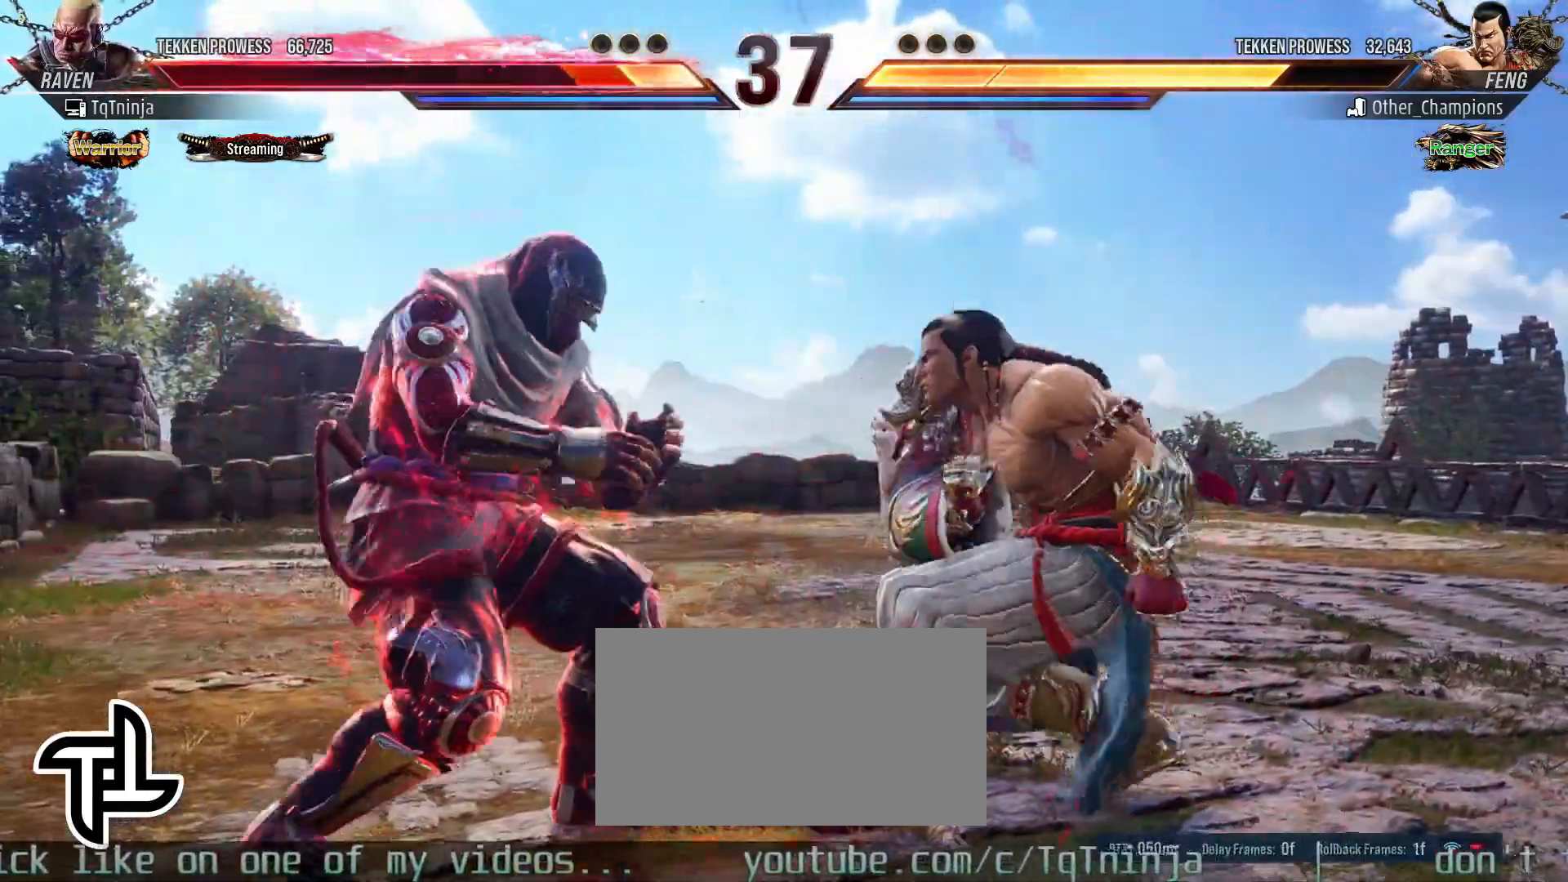
Gameplay with a controller (arcade stick); each line is a JSON object with the inputs held at the frame after it (dt_ms = milliseconds from this image to that frame). "events" lists button and stick changes between this image and that frame as [ms after this image, input, new state], when the widget could be followed in between. Not read: L3 R3.
{"dt_ms": 500, "buttons": ["CIRCLE"], "left_stick": "down-right", "events": [[150, "left_stick", "center"], [200, "left_stick", "down-right"], [250, "CIRCLE", "down"], [350, "CIRCLE", "up"], [400, "CIRCLE", "down"]]}
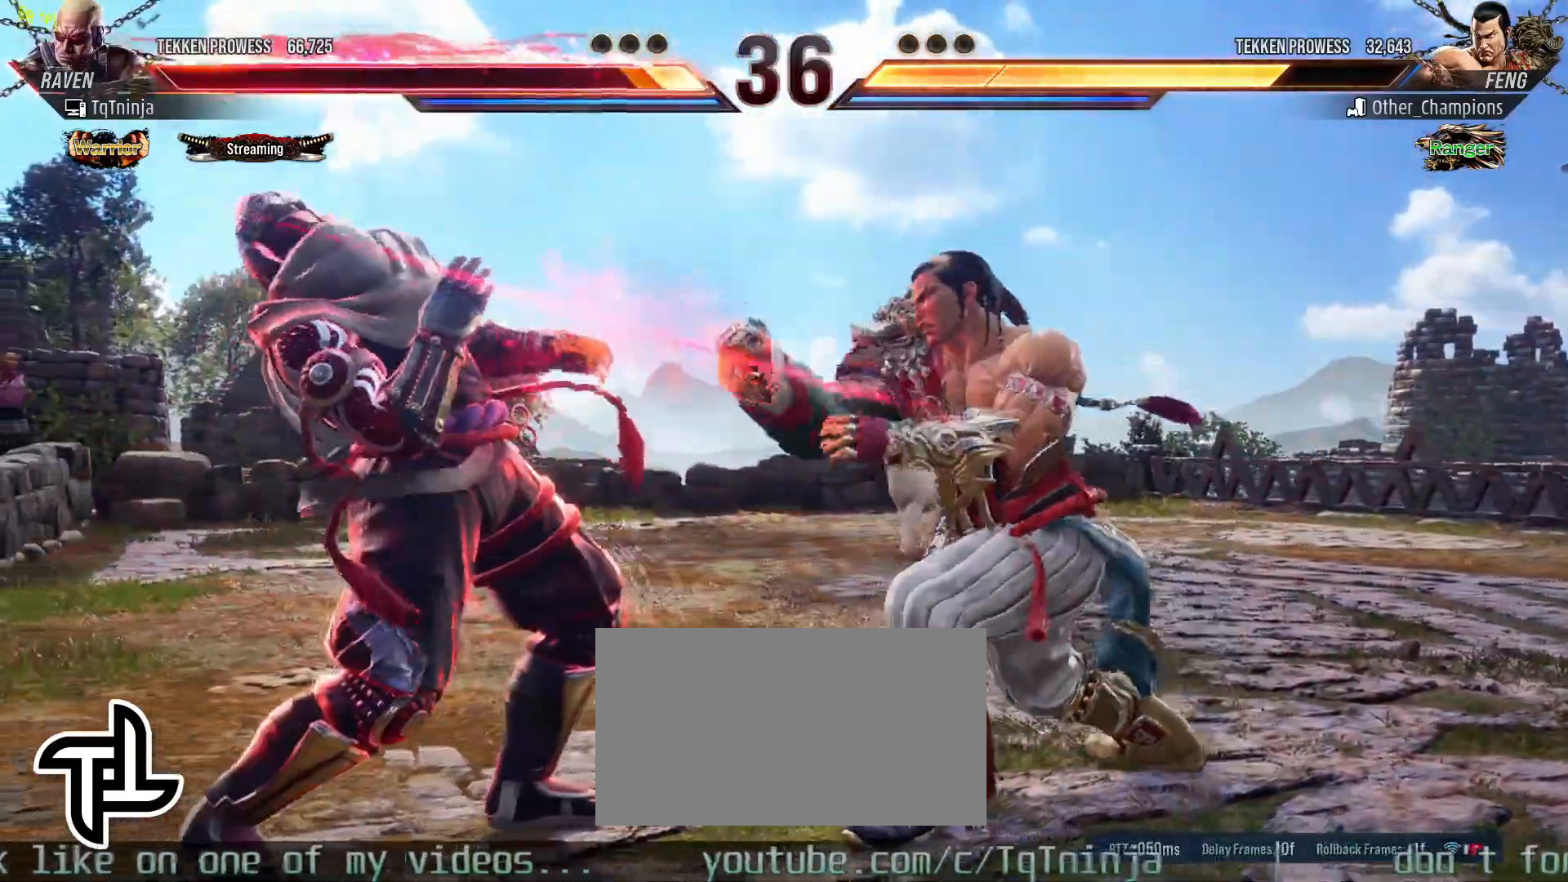
{"dt_ms": 500, "buttons": [], "left_stick": "left", "events": [[17, "CIRCLE", "up"], [17, "left_stick", "center"], [133, "left_stick", "left"], [217, "left_stick", "center"], [283, "left_stick", "left"]]}
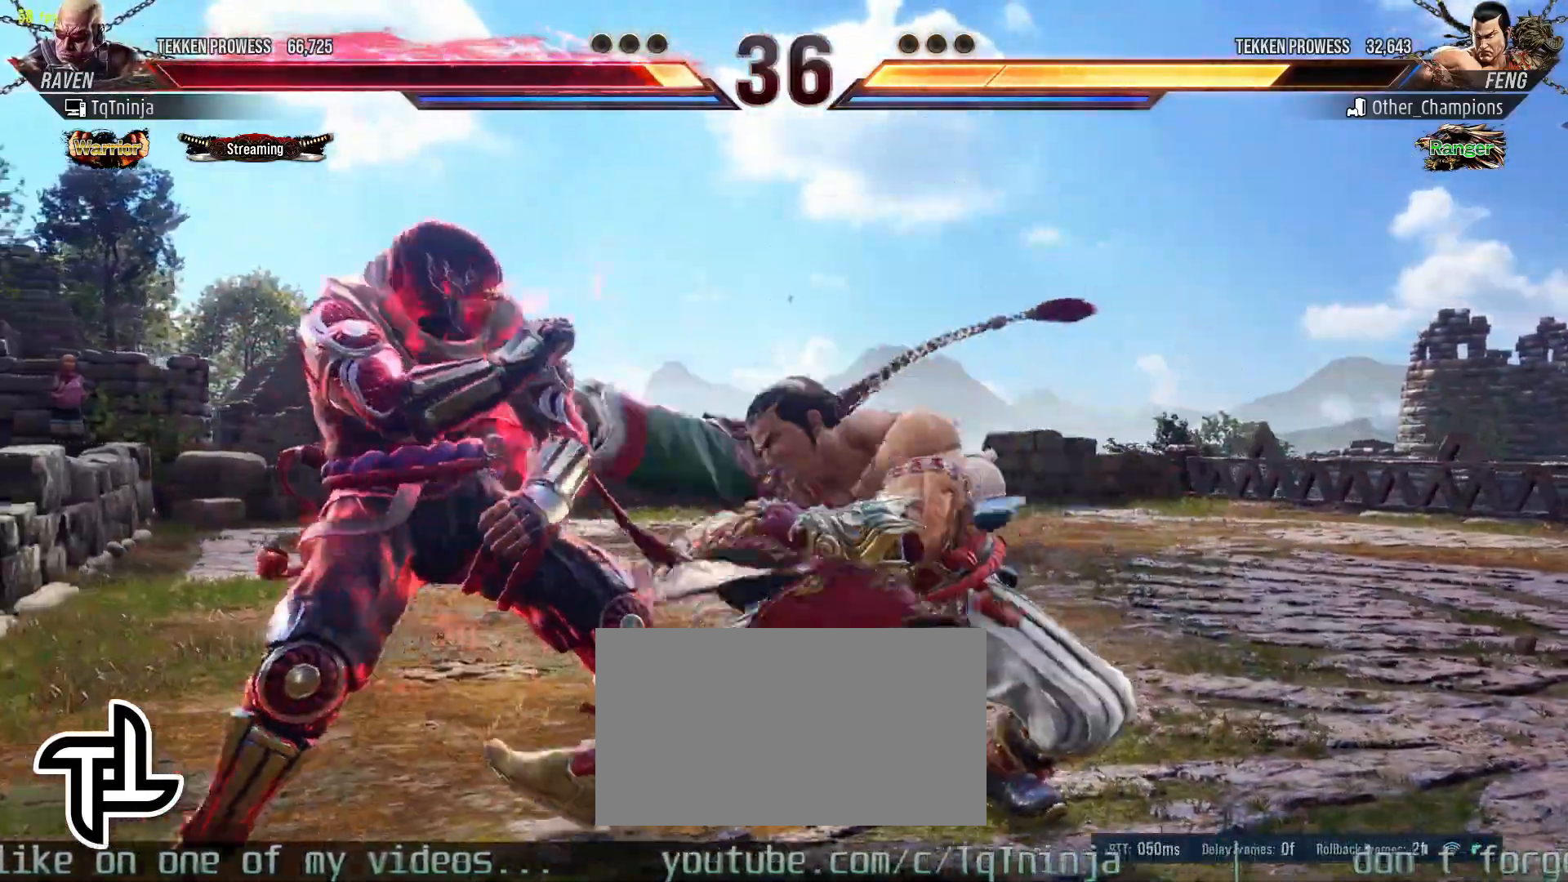
{"dt_ms": 500, "buttons": [], "left_stick": "left", "events": [[283, "left_stick", "center"], [367, "left_stick", "left"]]}
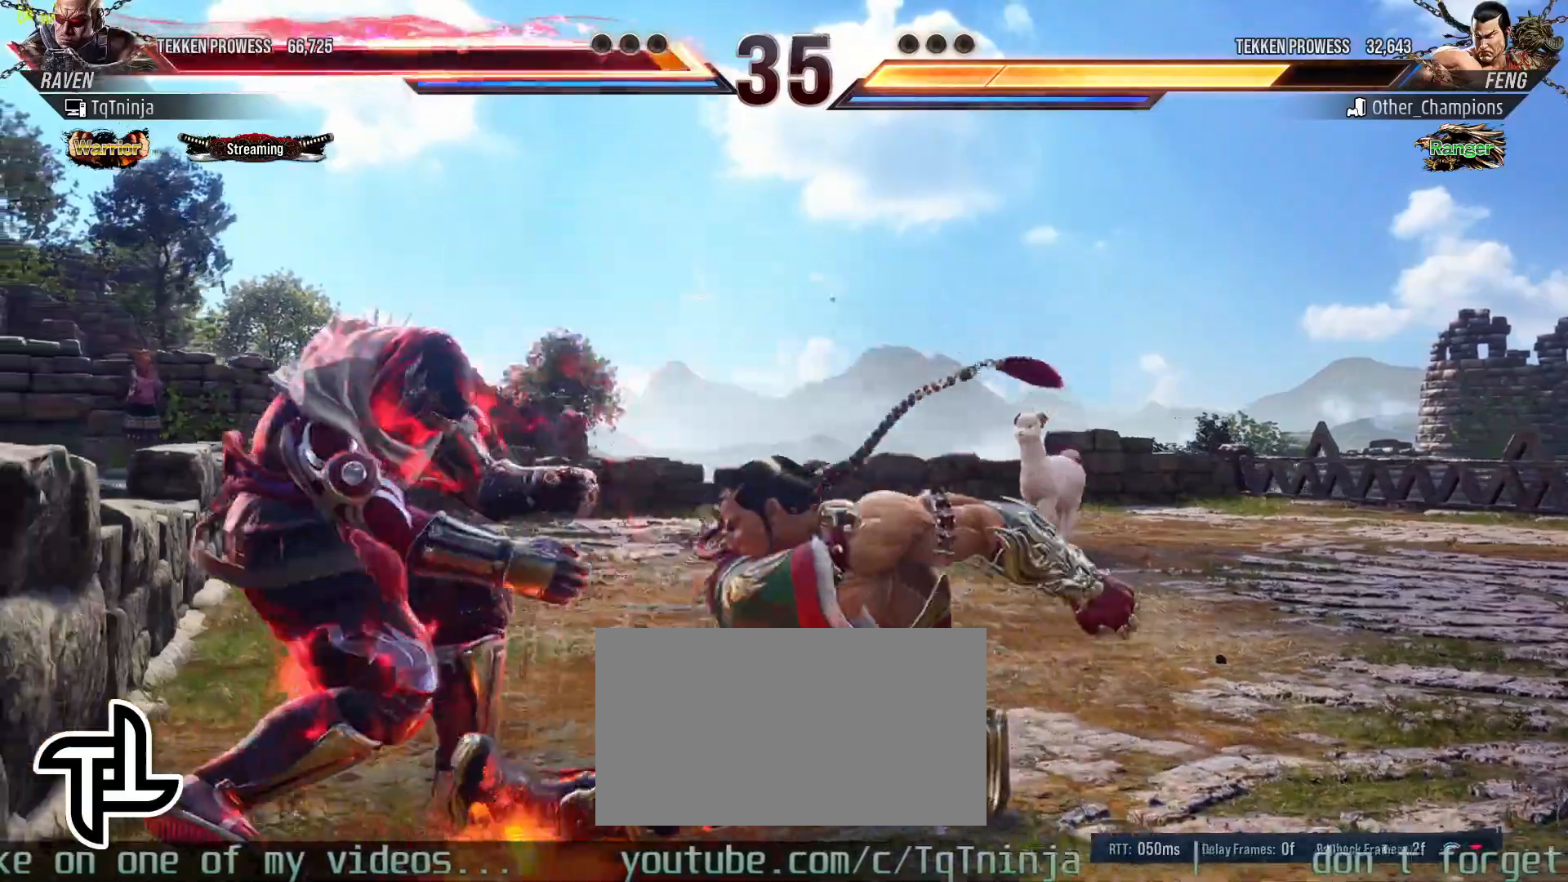
{"dt_ms": 500, "buttons": [], "left_stick": "left", "events": []}
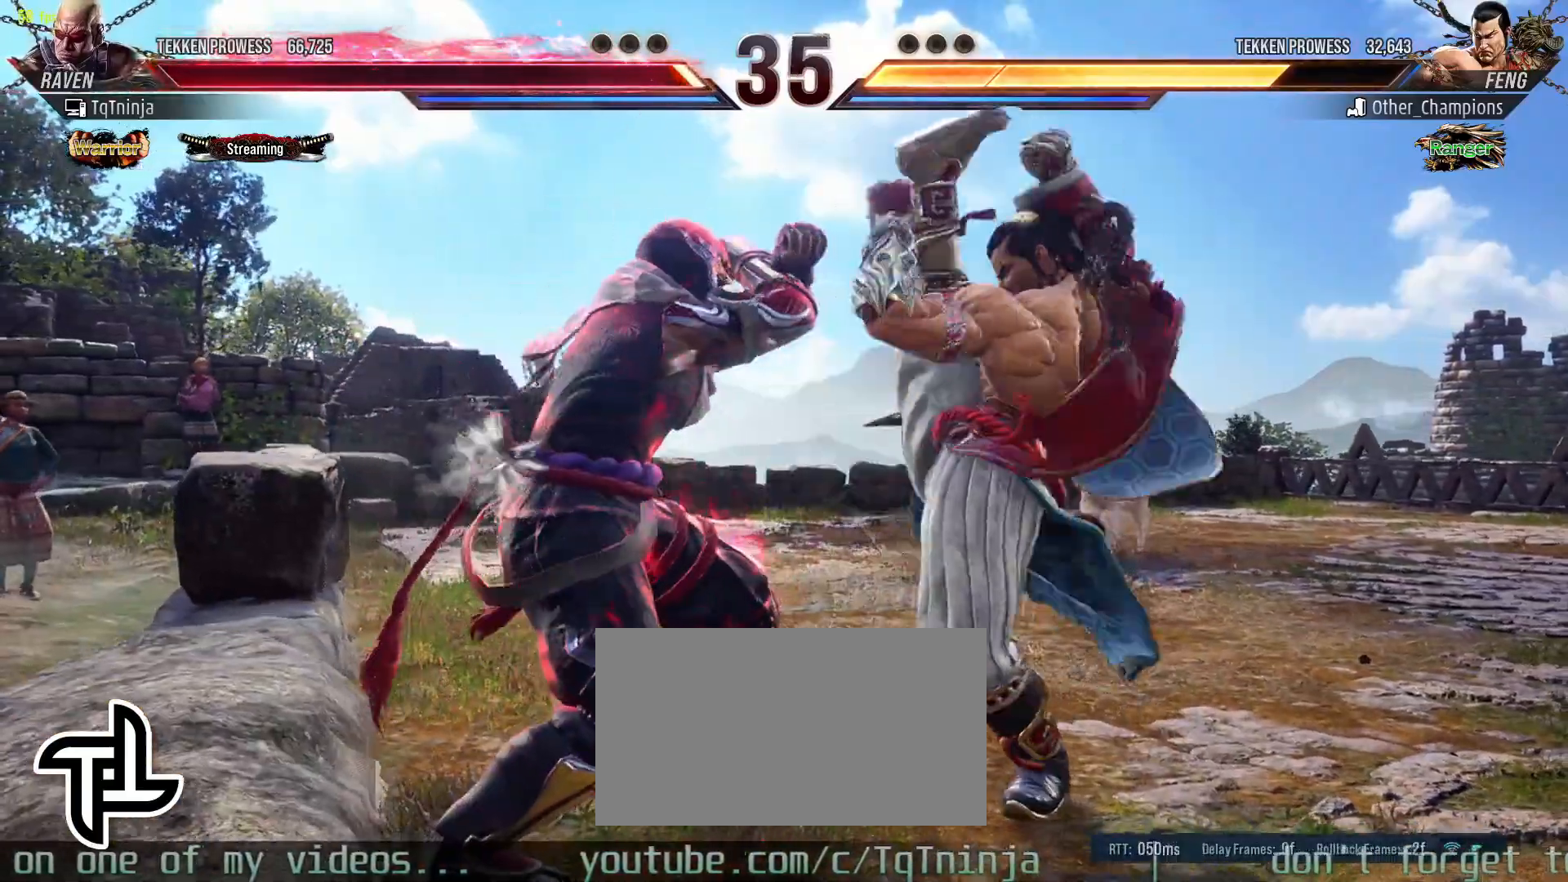
{"dt_ms": 500, "buttons": [], "left_stick": "center", "events": [[133, "left_stick", "center"], [267, "left_stick", "left"], [467, "left_stick", "center"]]}
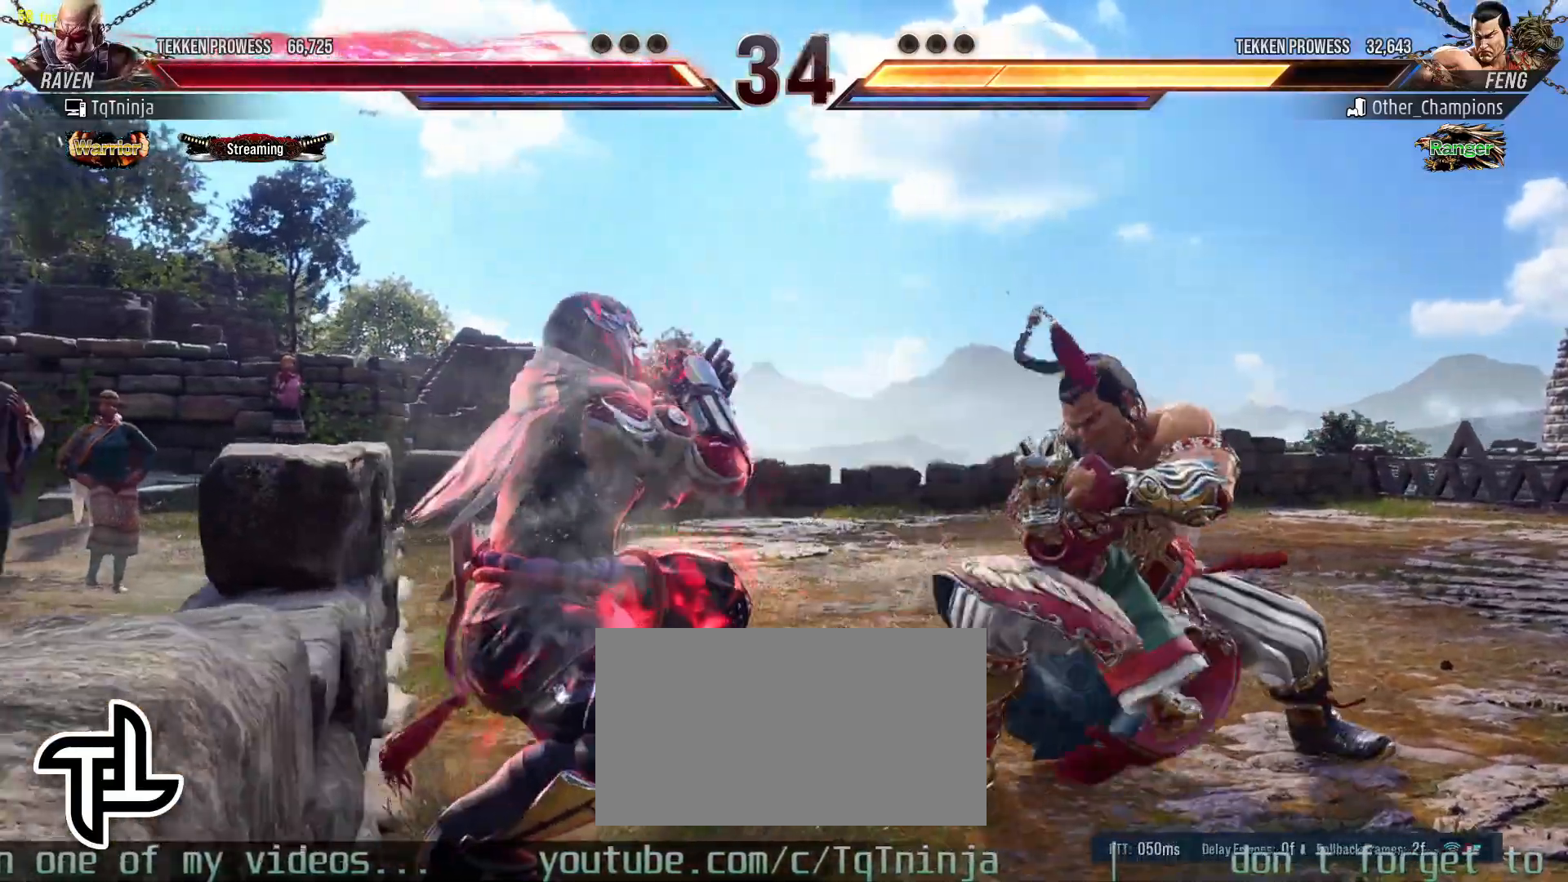
{"dt_ms": 500, "buttons": [], "left_stick": "down-right", "events": [[50, "left_stick", "down-right"], [217, "CIRCLE", "down"], [217, "CROSS", "down"], [383, "CROSS", "up"], [400, "CIRCLE", "up"]]}
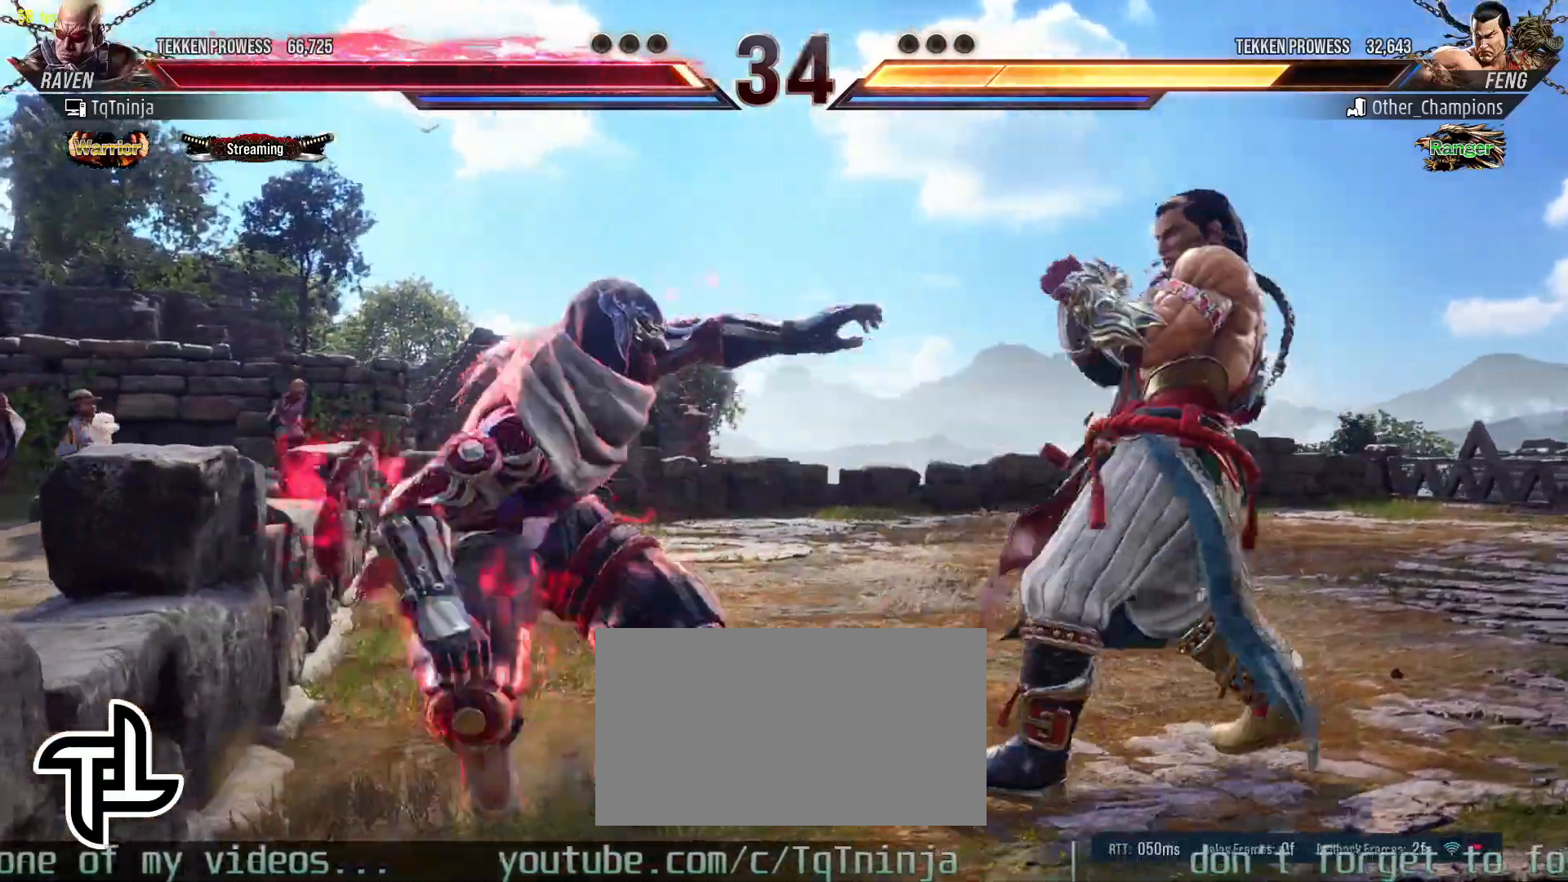
{"dt_ms": 500, "buttons": ["CIRCLE"], "left_stick": "down-right", "events": [[133, "CIRCLE", "down"], [217, "CIRCLE", "up"], [300, "CIRCLE", "down"], [350, "CIRCLE", "up"], [450, "CIRCLE", "down"]]}
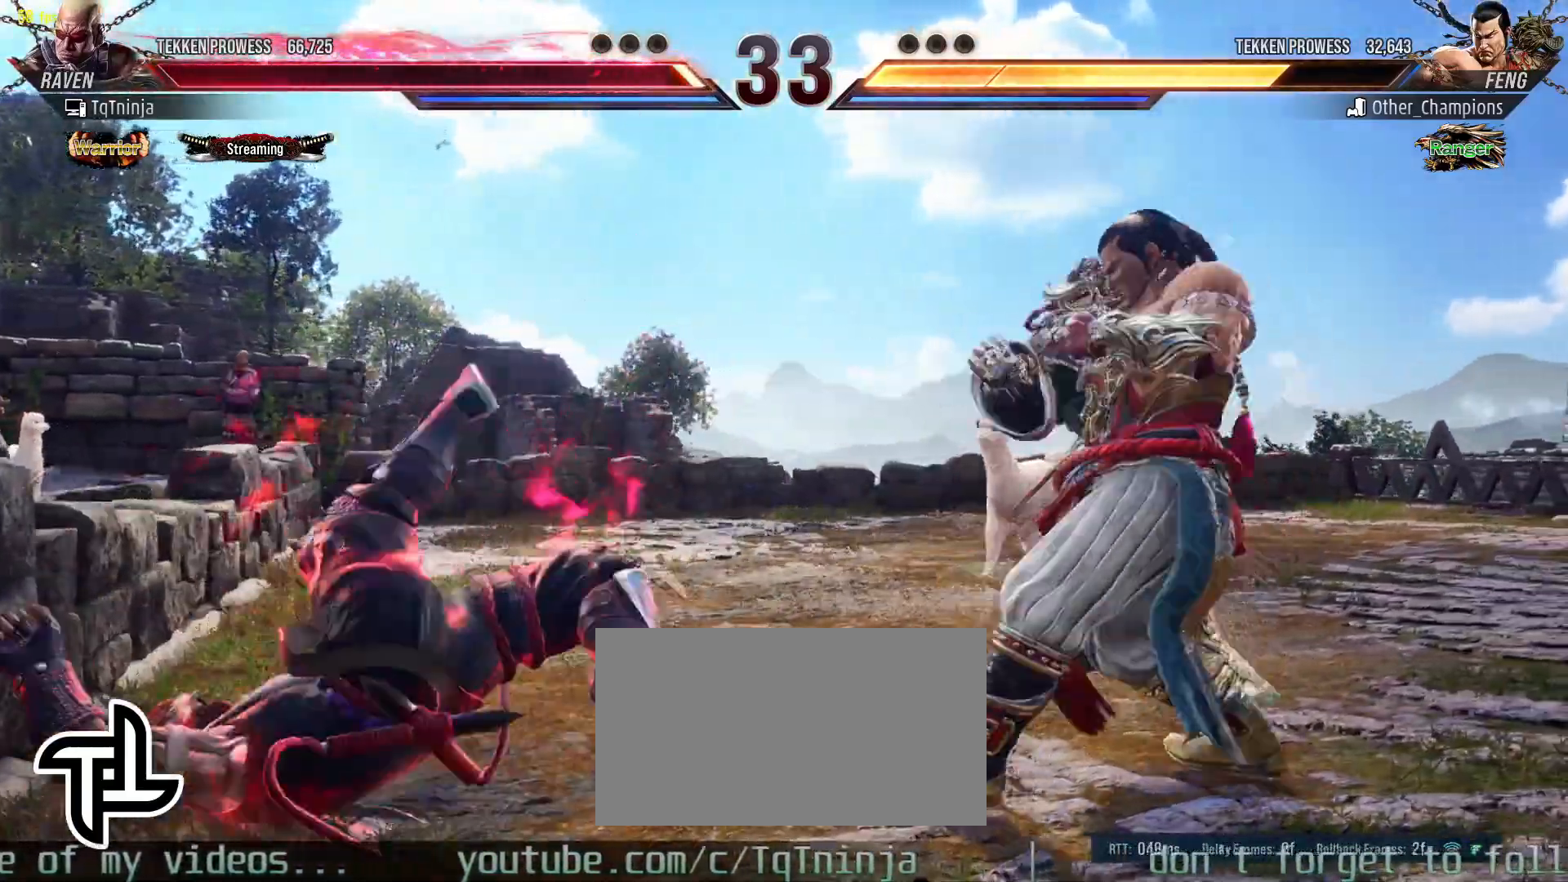
{"dt_ms": 500, "buttons": [], "left_stick": "center", "events": [[17, "CIRCLE", "up"], [100, "CIRCLE", "down"], [150, "CIRCLE", "up"], [183, "left_stick", "center"], [250, "left_stick", "left"], [333, "left_stick", "center"]]}
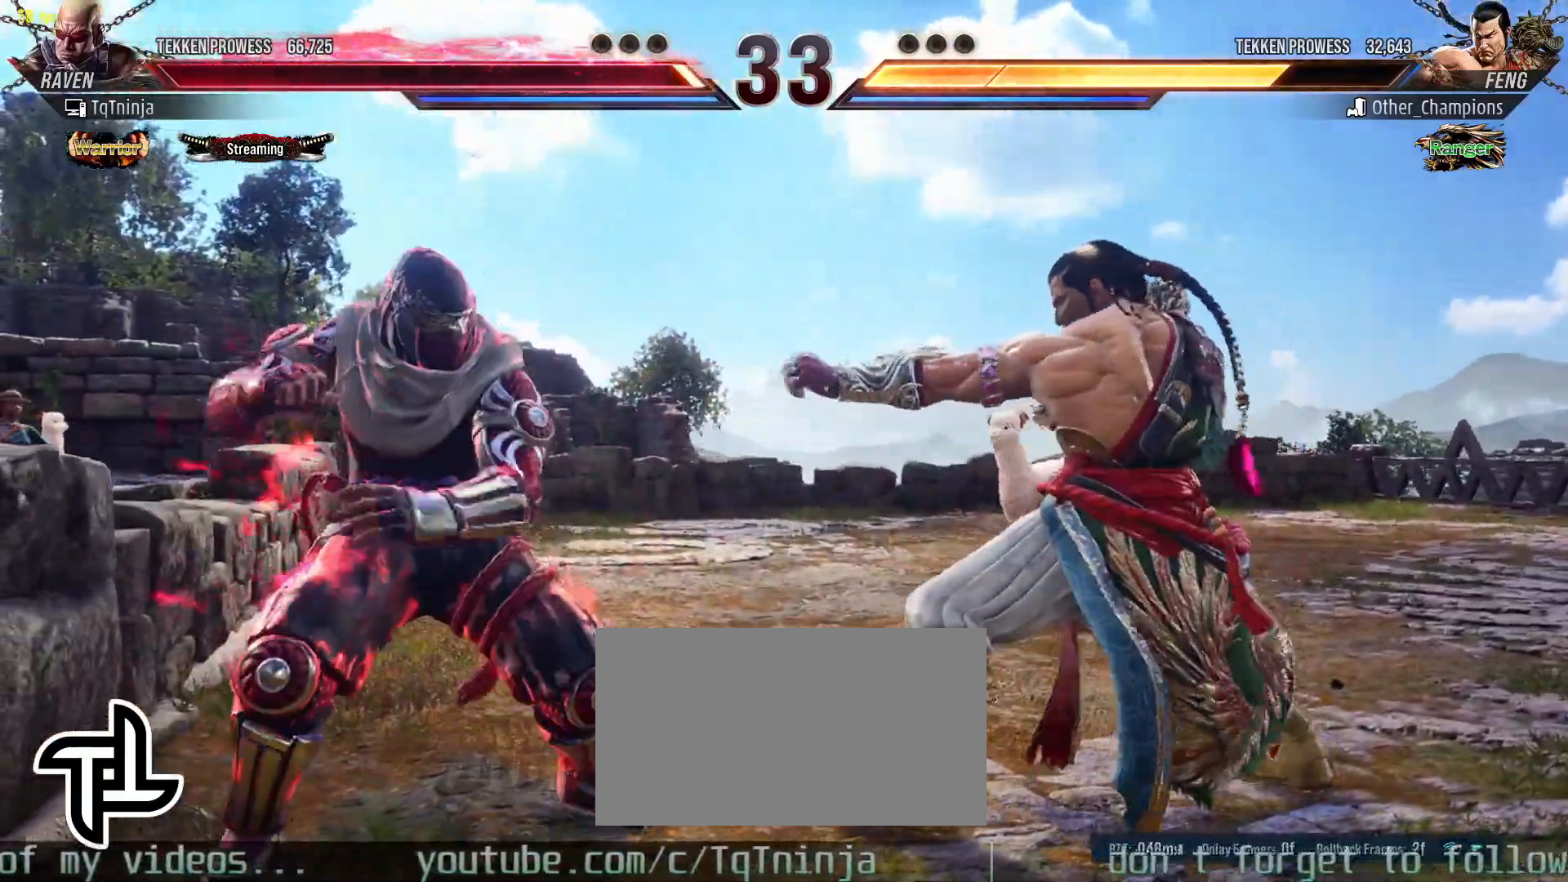
{"dt_ms": 500, "buttons": [], "left_stick": "left", "events": [[67, "left_stick", "left"], [150, "left_stick", "center"], [250, "left_stick", "left"]]}
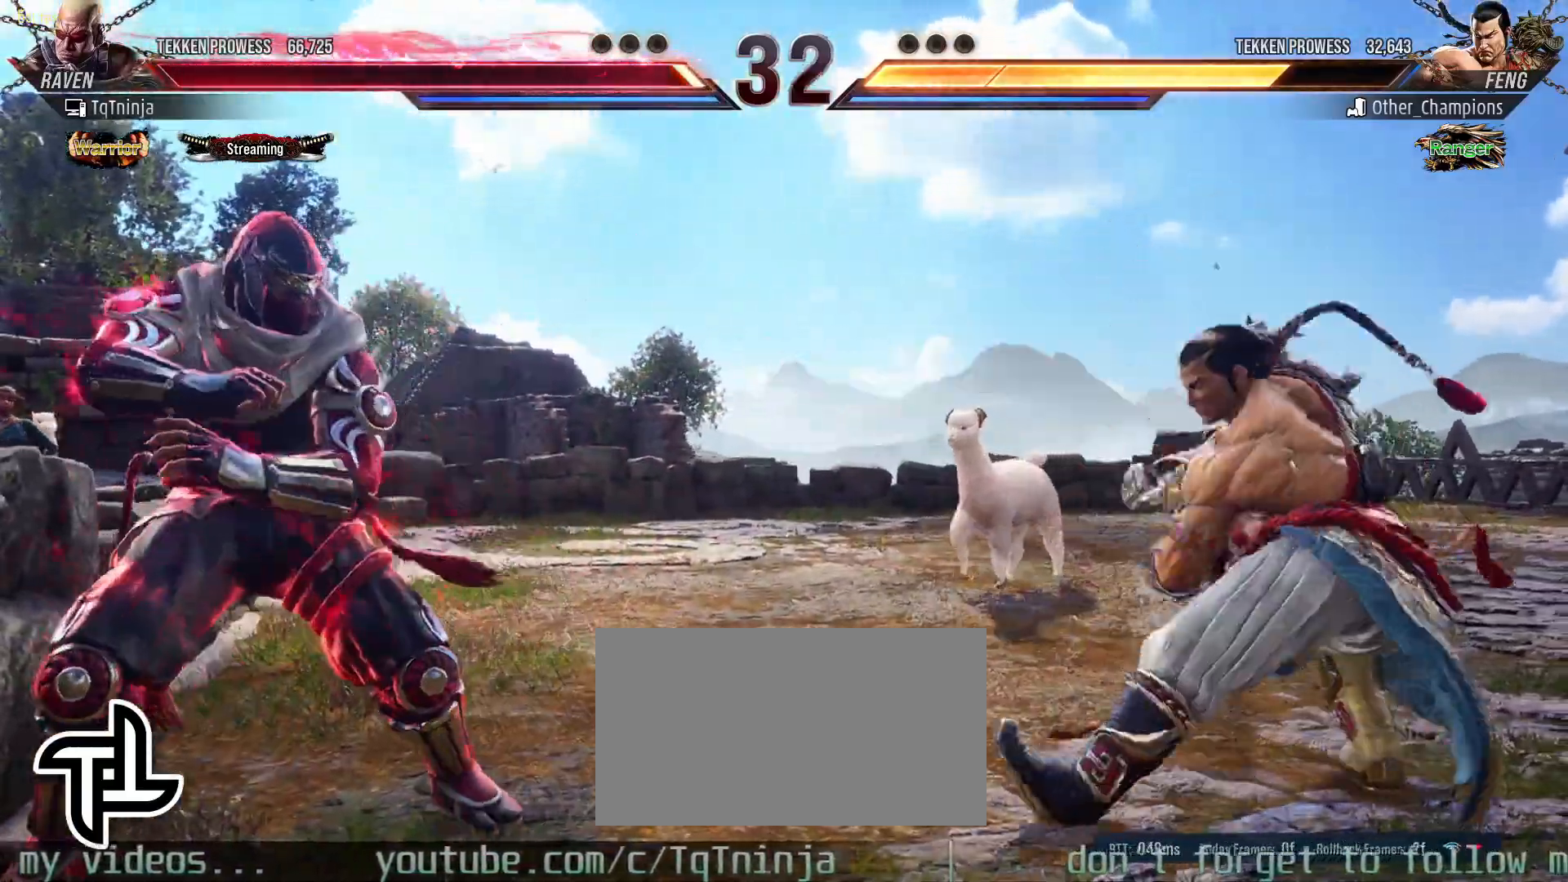
{"dt_ms": 500, "buttons": [], "left_stick": "left", "events": []}
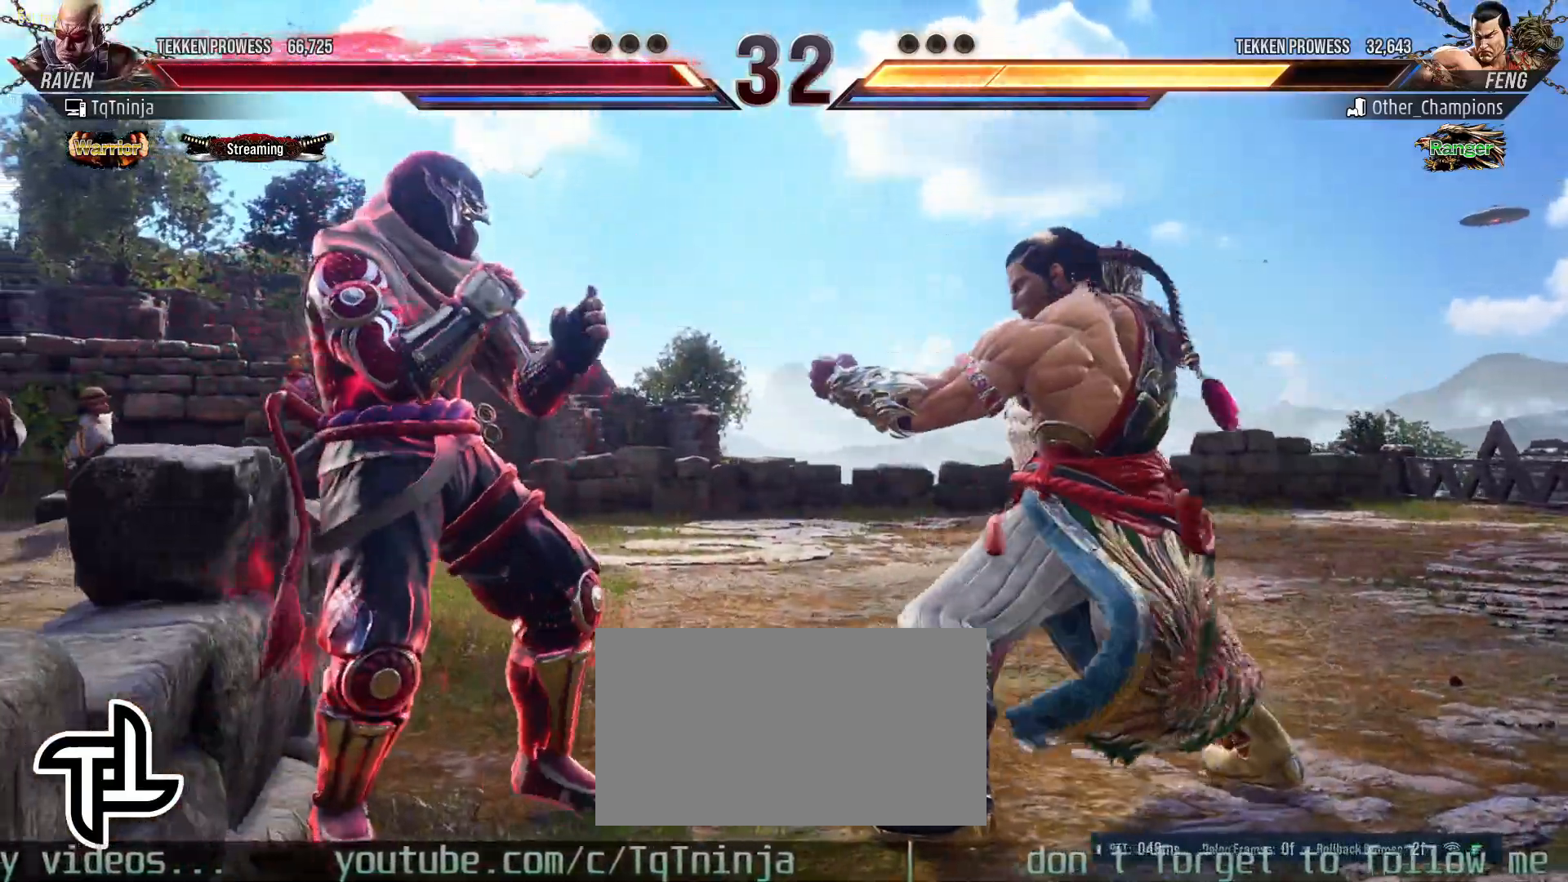
{"dt_ms": 500, "buttons": [], "left_stick": "center", "events": [[117, "left_stick", "center"], [233, "SQUARE", "down"], [250, "CIRCLE", "down"], [333, "SQUARE", "up"], [433, "CIRCLE", "up"]]}
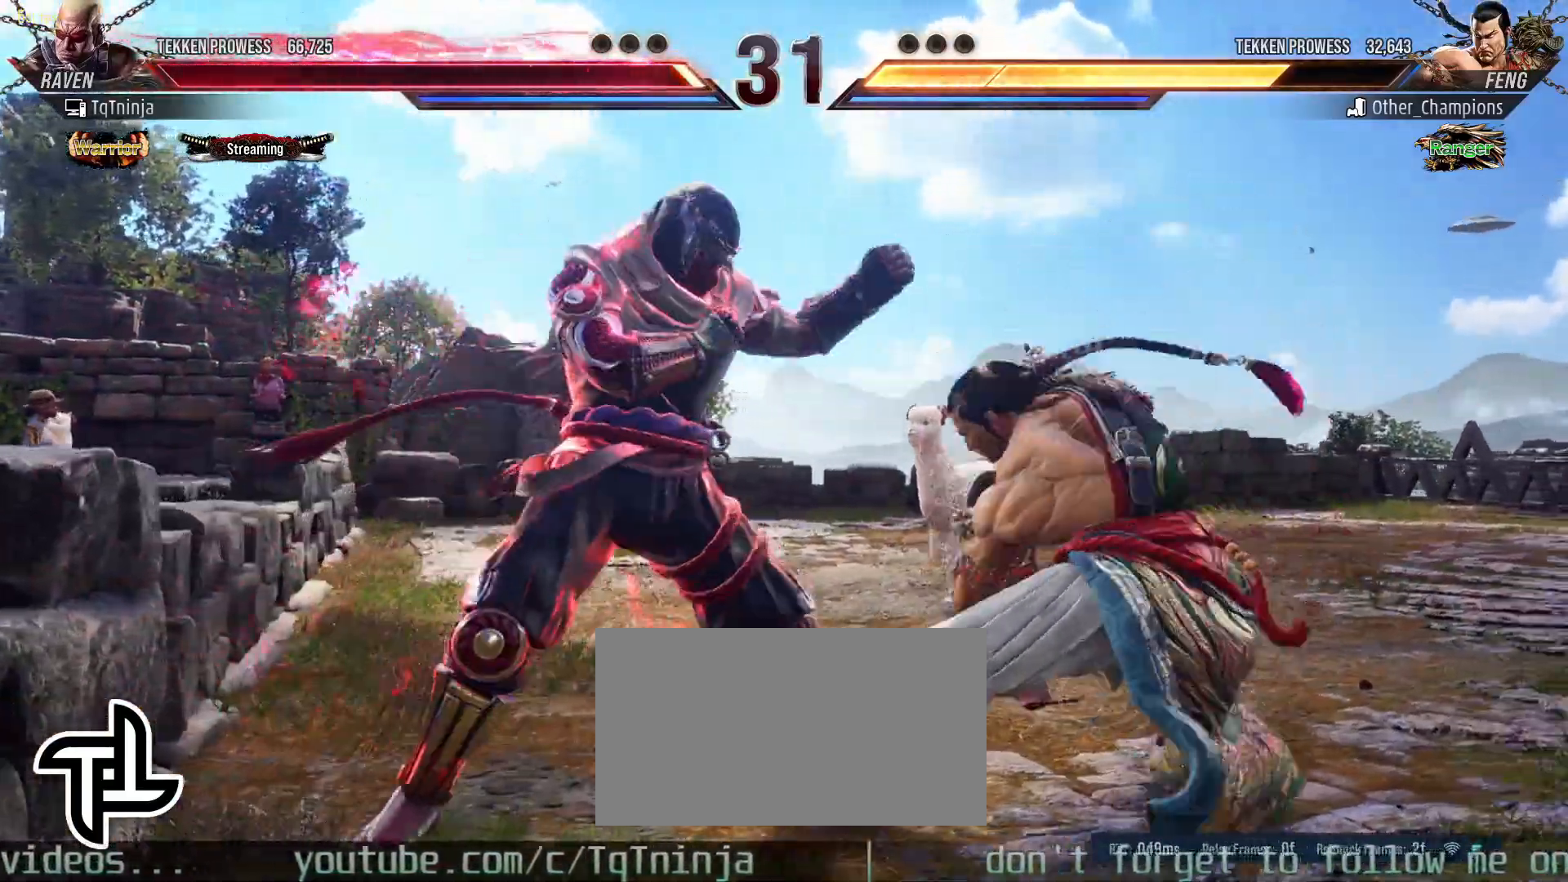
{"dt_ms": 500, "buttons": [], "left_stick": "left", "events": [[283, "left_stick", "left"]]}
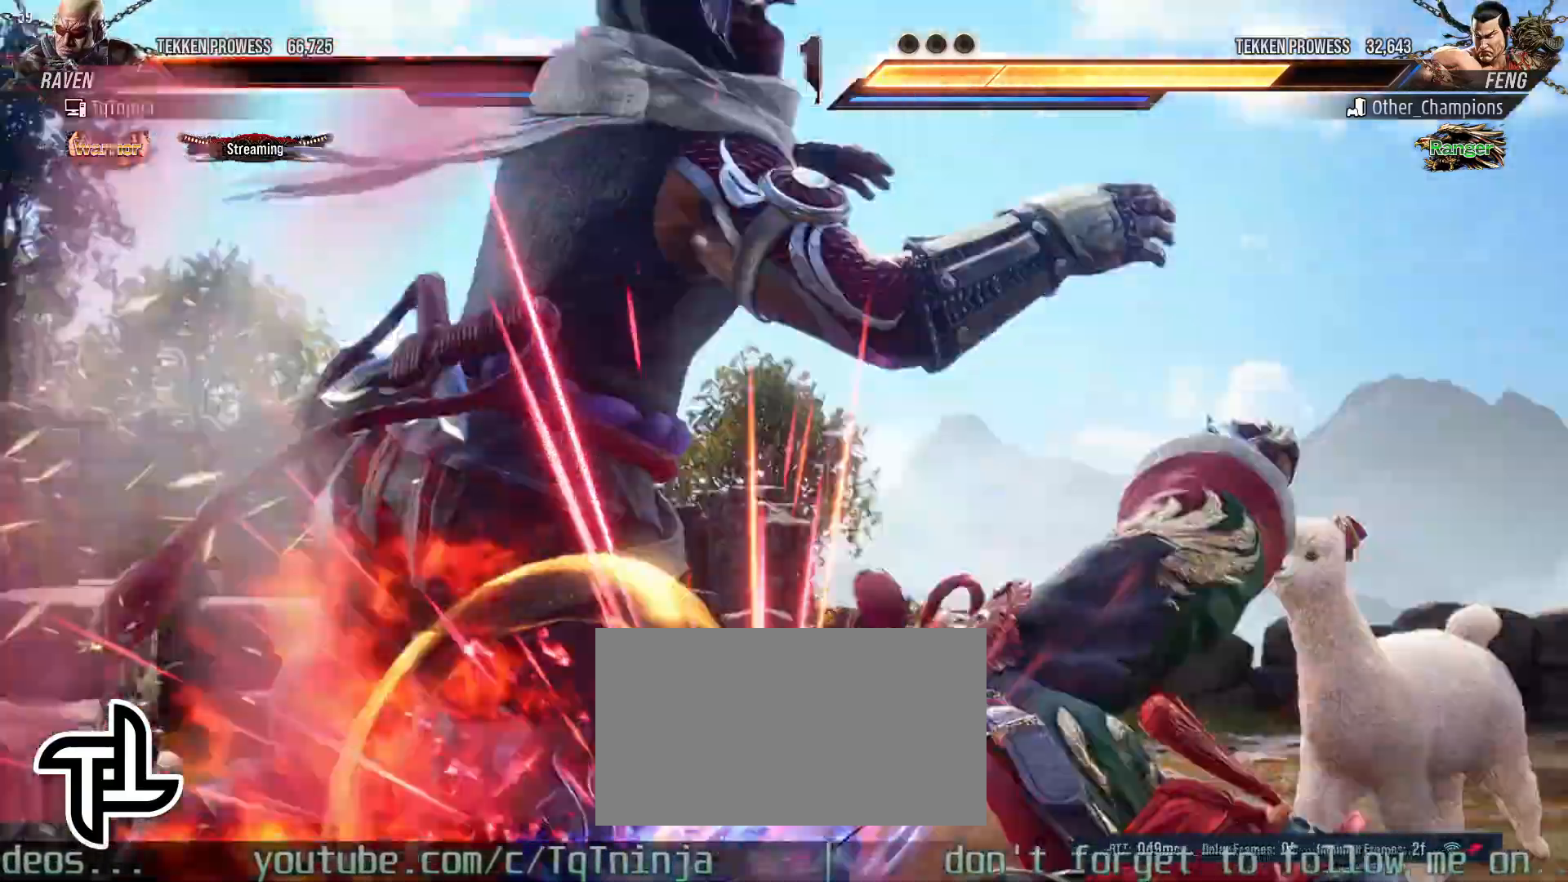
{"dt_ms": 500, "buttons": [], "left_stick": "center", "events": [[133, "left_stick", "center"]]}
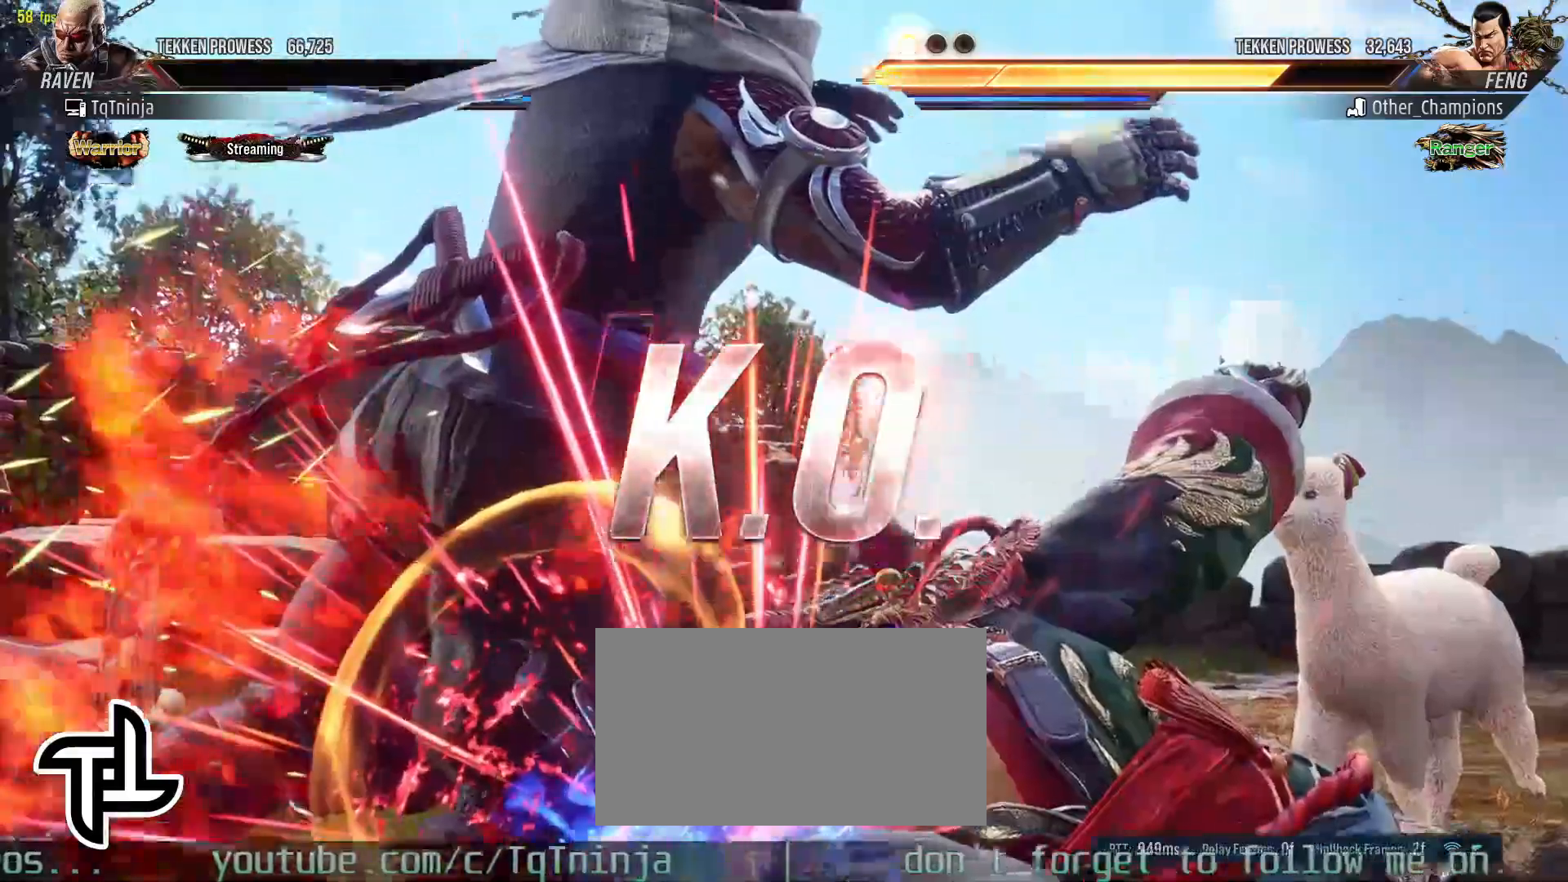
{"dt_ms": 500, "buttons": ["START"], "left_stick": "center", "events": [[17, "START", "down"], [117, "START", "up"], [217, "START", "down"], [300, "START", "up"], [433, "START", "down"]]}
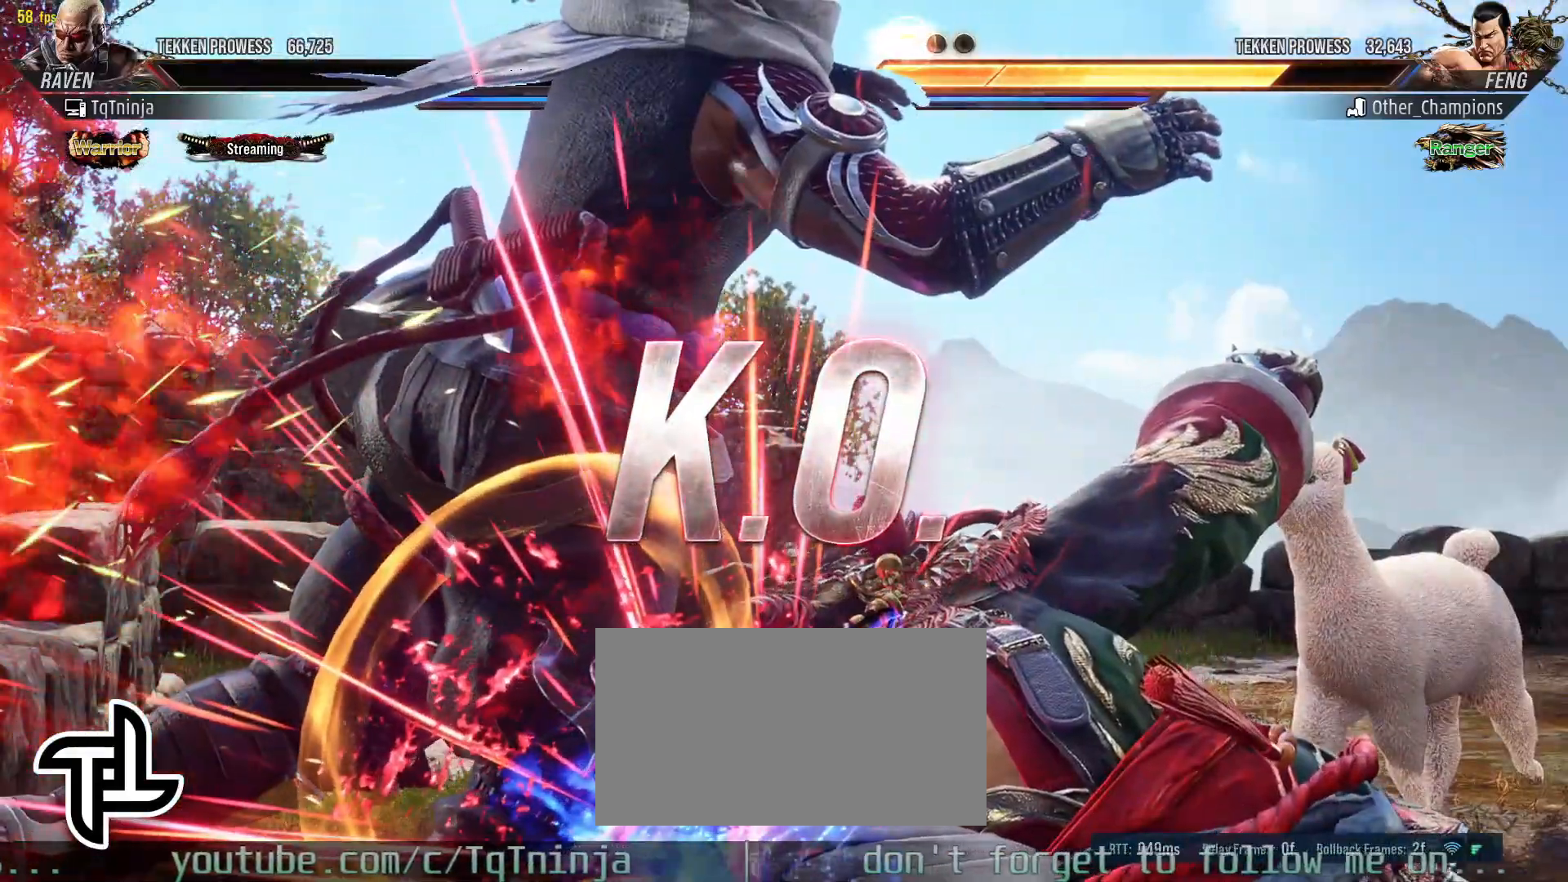
{"dt_ms": 500, "buttons": ["START"], "left_stick": "center", "events": [[17, "START", "up"], [100, "START", "down"], [183, "START", "up"], [267, "START", "down"], [367, "START", "up"], [417, "START", "down"]]}
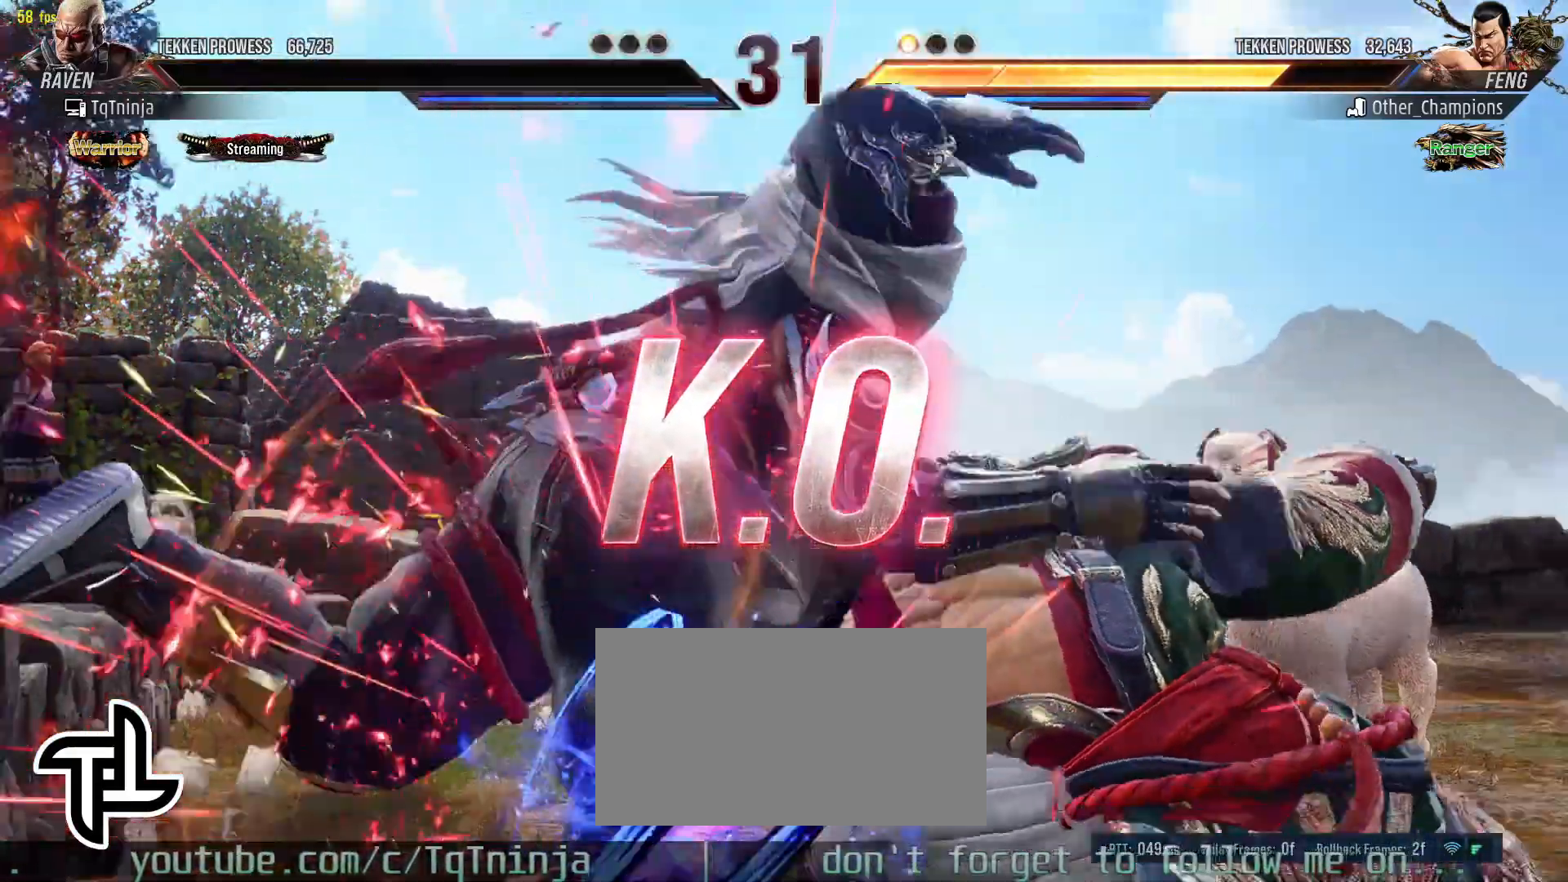
{"dt_ms": 500, "buttons": ["START"], "left_stick": "center", "events": [[33, "START", "up"], [100, "START", "down"], [217, "START", "up"], [283, "START", "down"], [367, "START", "up"], [417, "START", "down"]]}
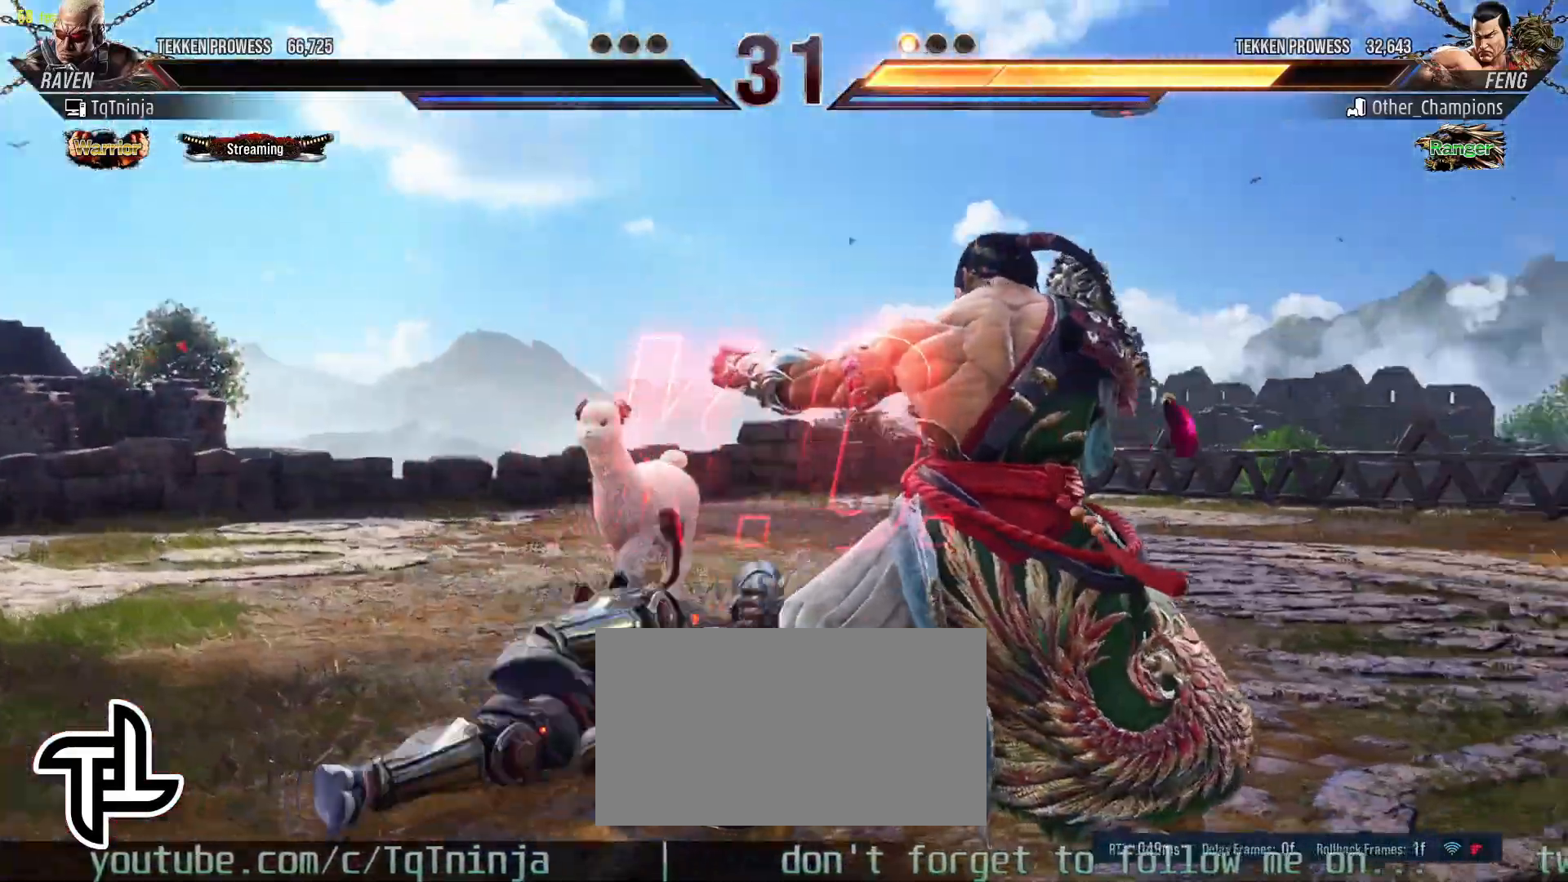
{"dt_ms": 500, "buttons": ["START"], "left_stick": "center", "events": [[33, "START", "up"], [83, "START", "down"], [183, "START", "up"], [250, "START", "down"], [350, "START", "up"], [433, "START", "down"]]}
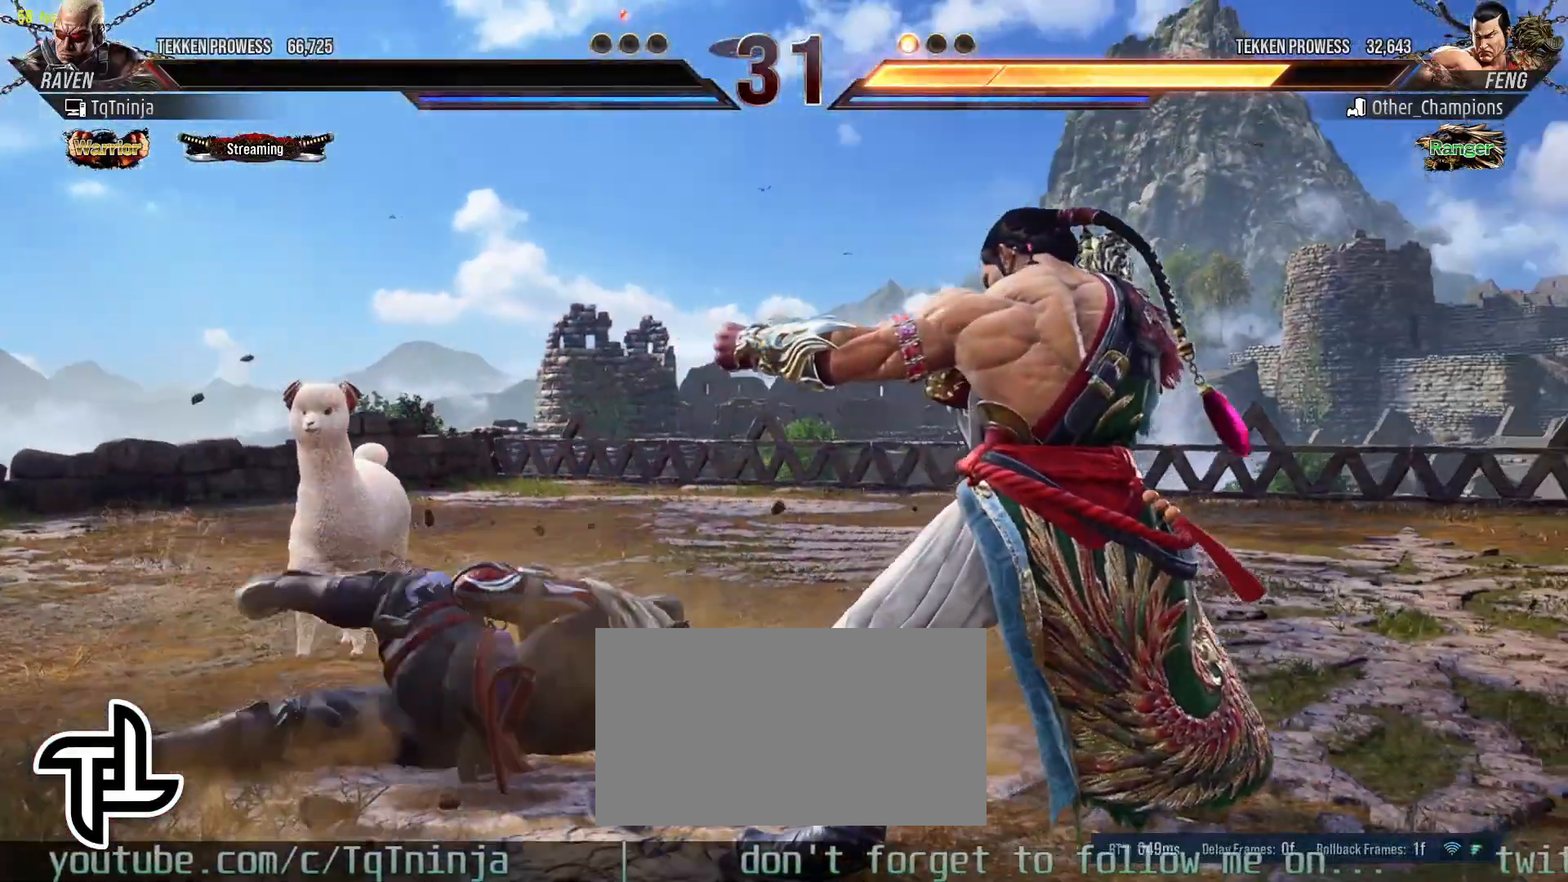
{"dt_ms": 500, "buttons": ["START"], "left_stick": "center", "events": [[33, "START", "up"], [117, "START", "down"], [200, "START", "up"], [283, "START", "down"], [383, "START", "up"], [467, "START", "down"]]}
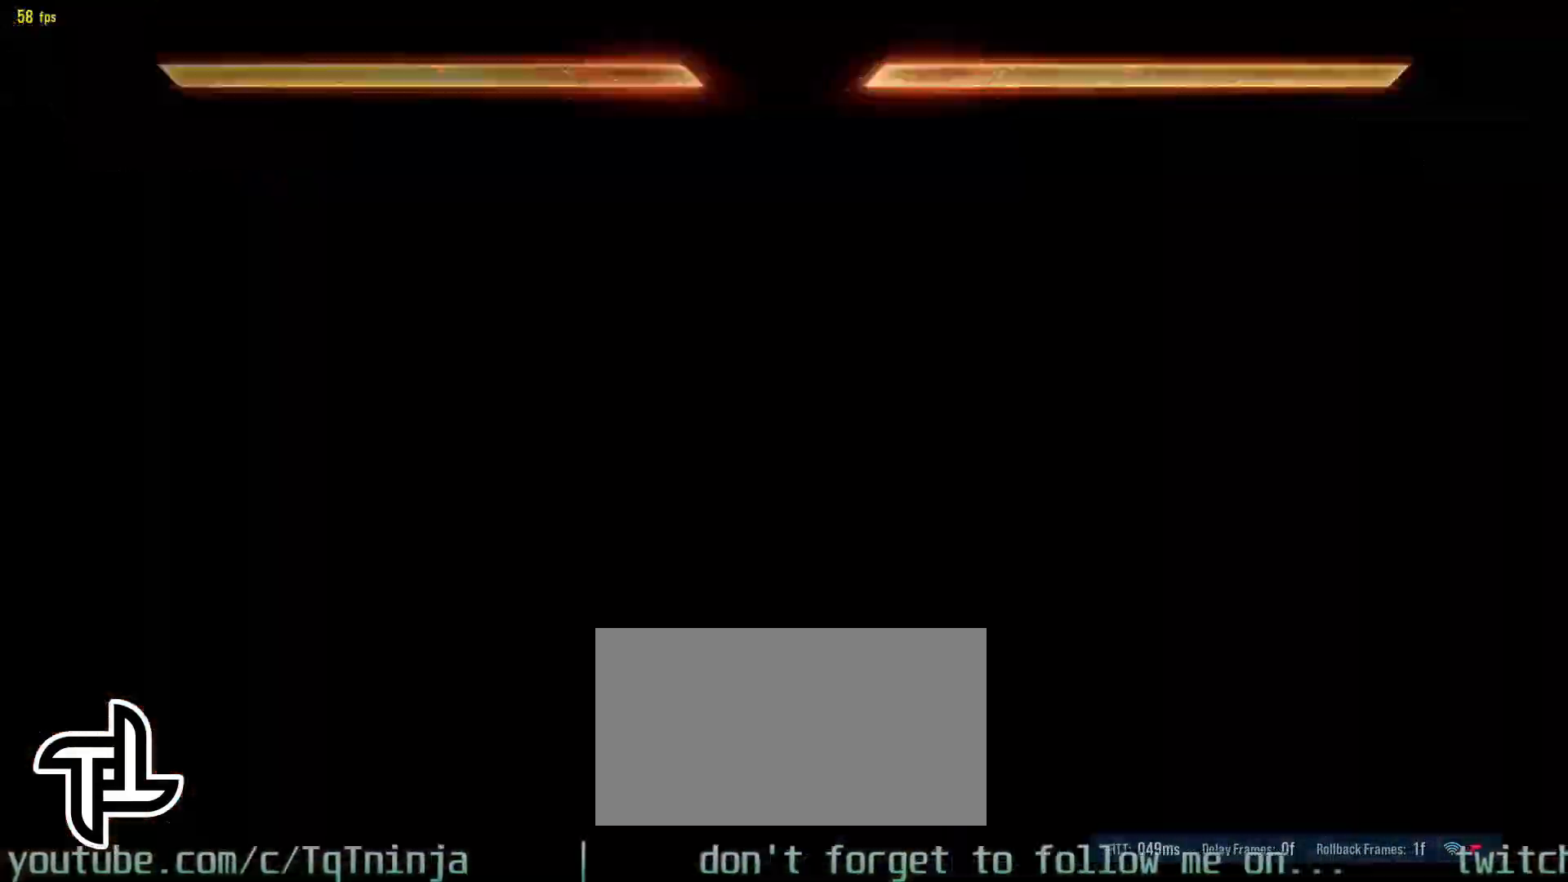
{"dt_ms": 500, "buttons": ["START"], "left_stick": "center", "events": [[50, "START", "up"], [117, "START", "down"], [200, "START", "up"], [283, "START", "down"], [367, "START", "up"], [433, "START", "down"]]}
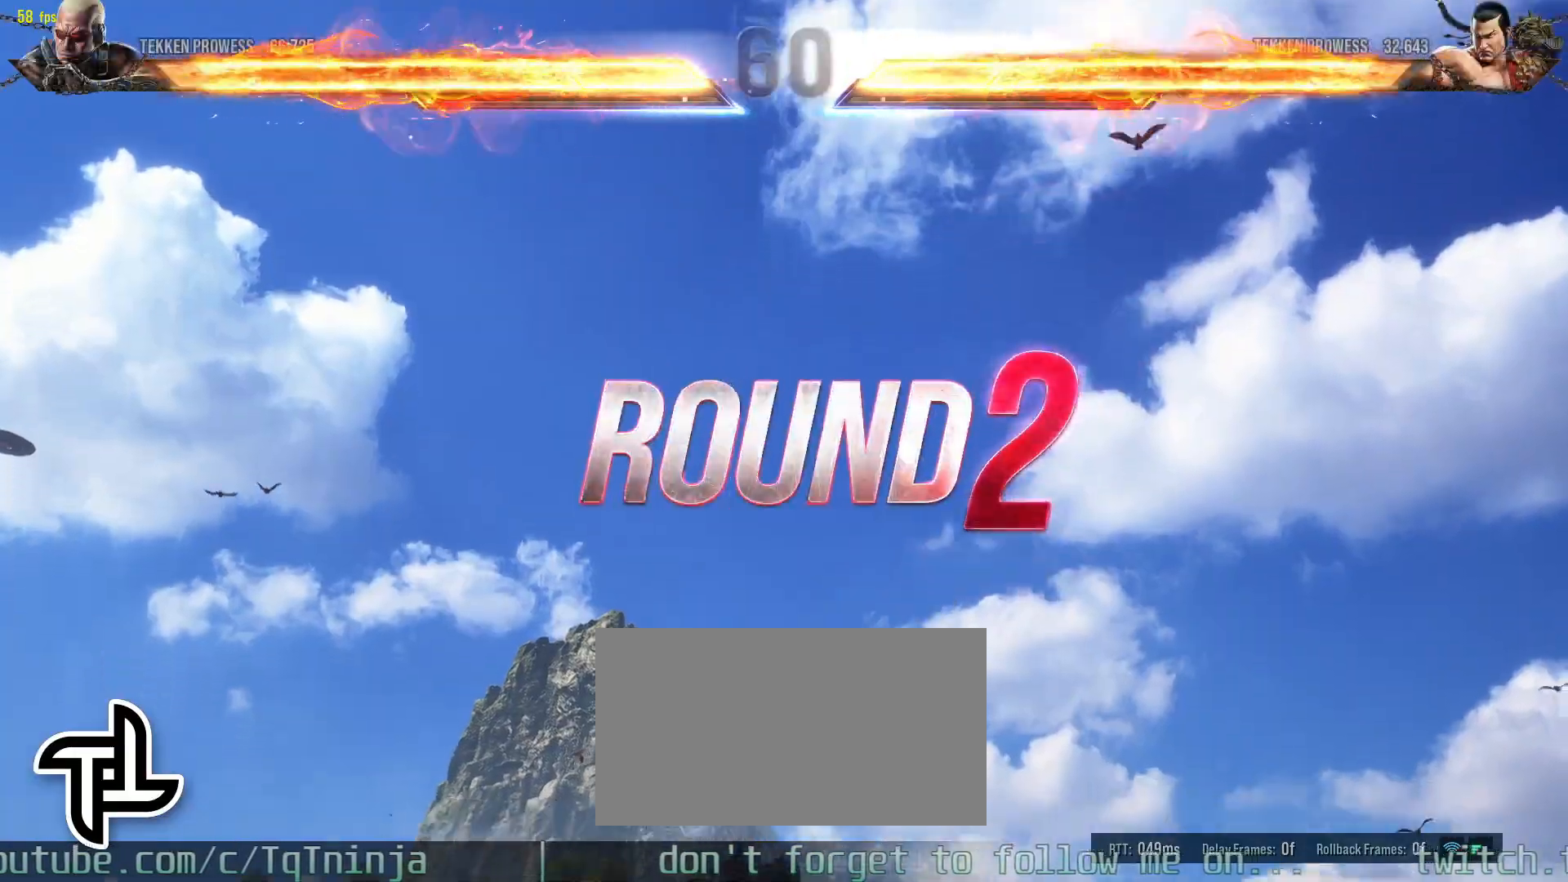
{"dt_ms": 500, "buttons": [], "left_stick": "center", "events": [[33, "START", "up"], [100, "START", "down"], [217, "START", "up"], [300, "START", "down"], [467, "START", "up"]]}
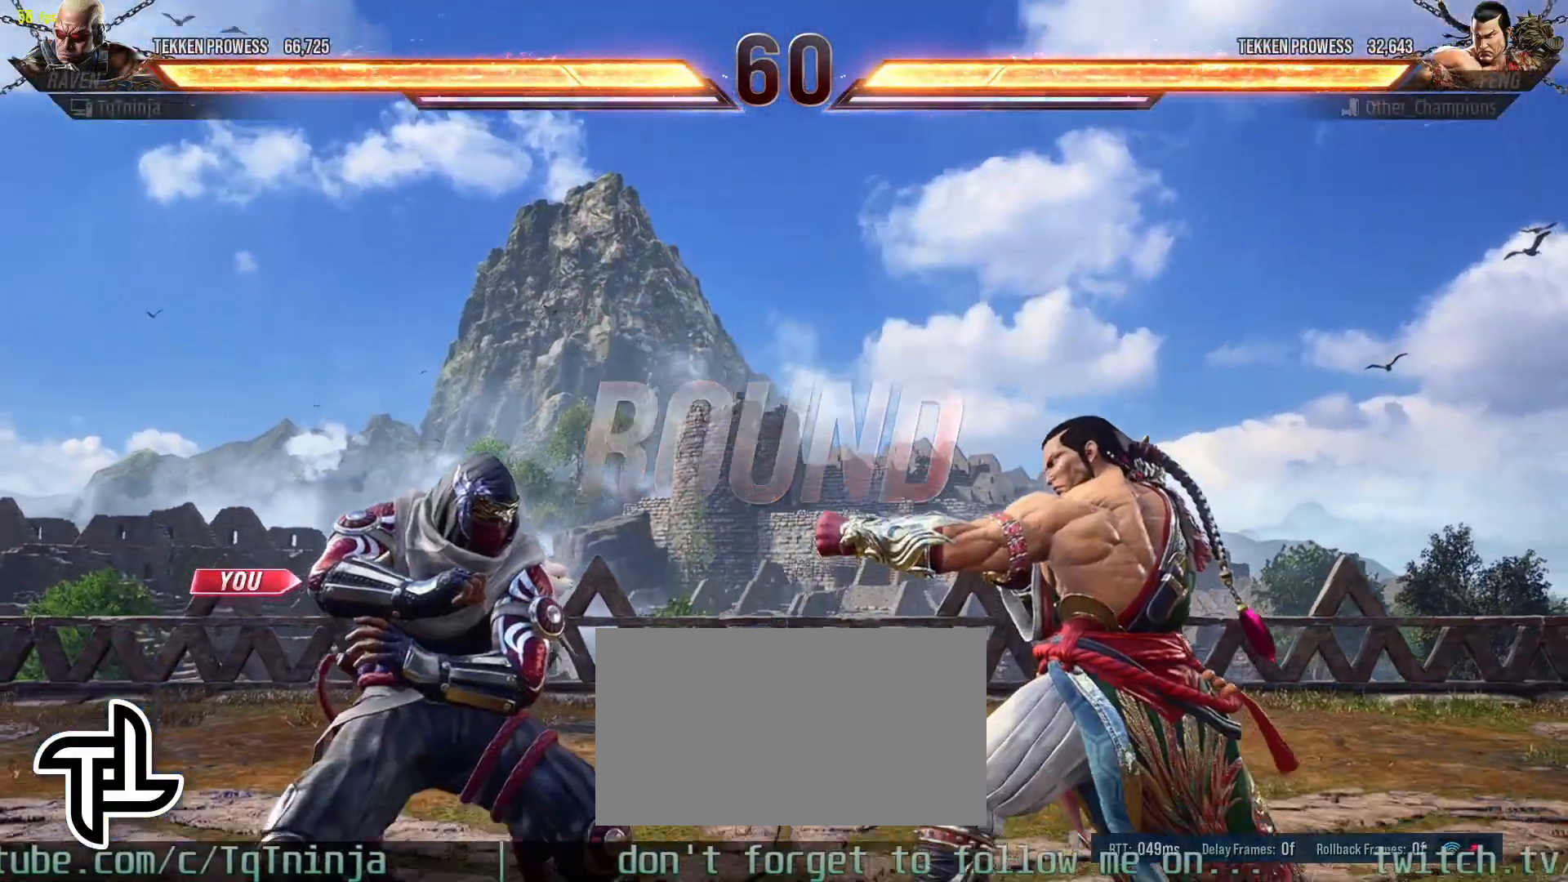
{"dt_ms": 500, "buttons": [], "left_stick": "center", "events": []}
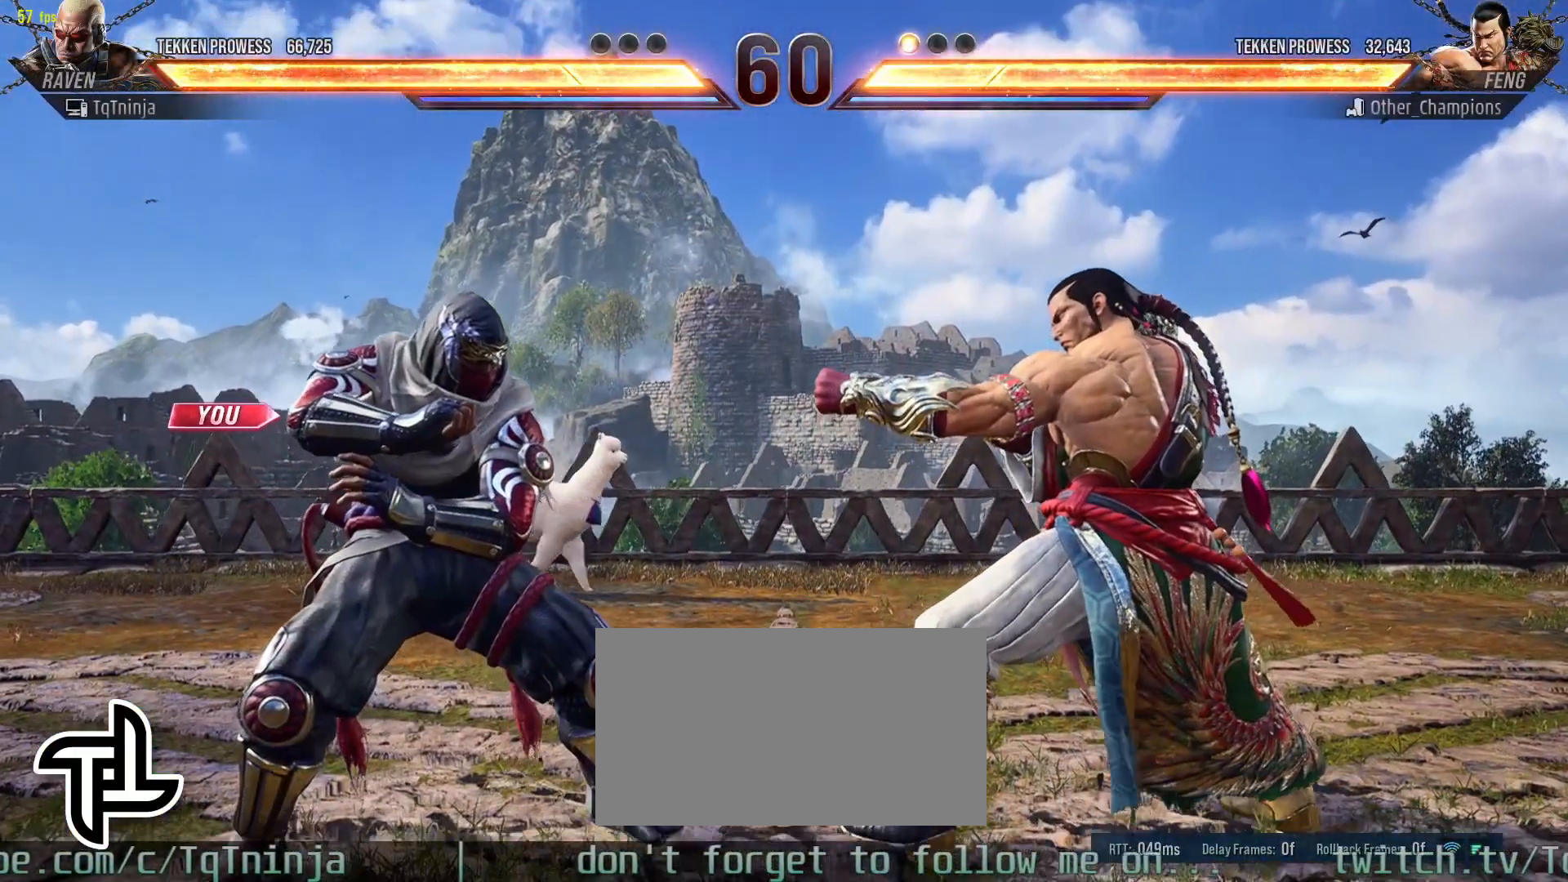
{"dt_ms": 500, "buttons": [], "left_stick": "center", "events": []}
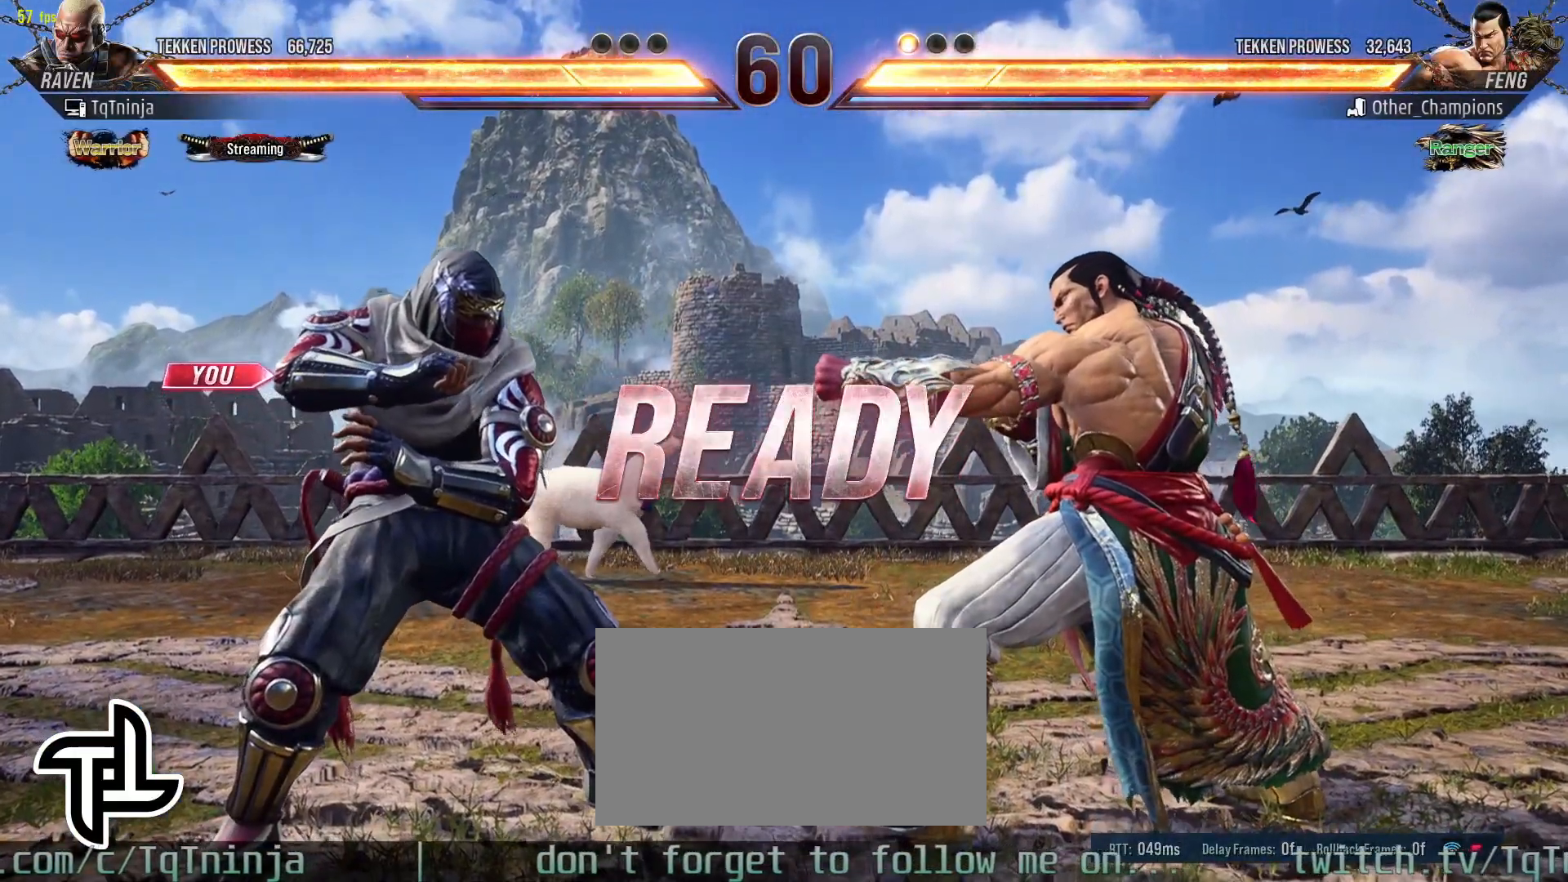
{"dt_ms": 500, "buttons": [], "left_stick": "center", "events": []}
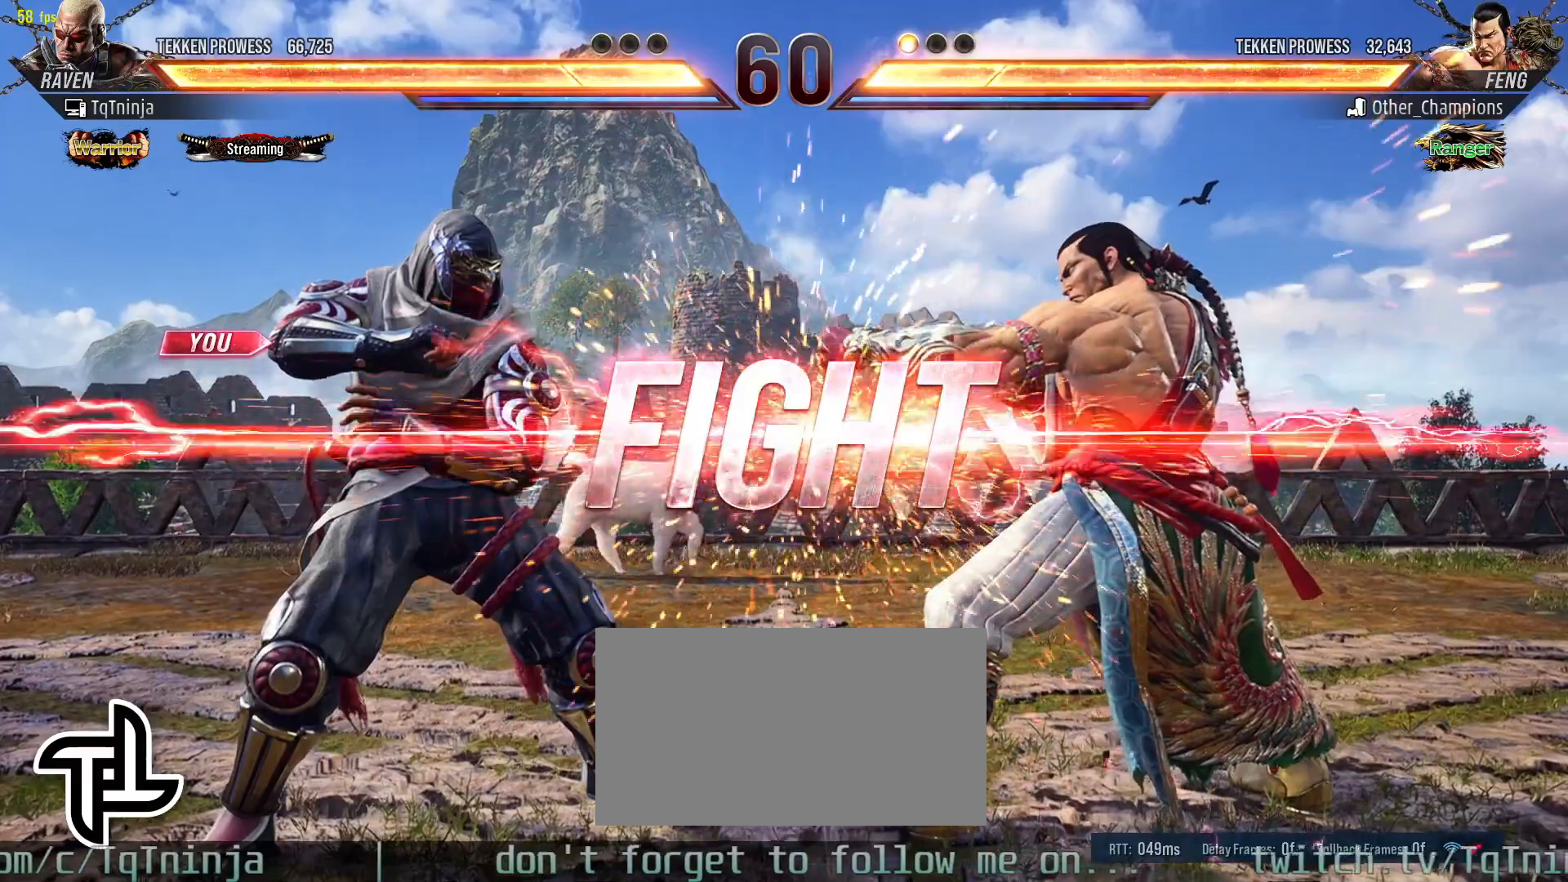
{"dt_ms": 500, "buttons": ["SQUARE"], "left_stick": "down-left", "events": [[250, "left_stick", "down-left"], [350, "TRIANGLE", "down"], [433, "TRIANGLE", "up"], [467, "SQUARE", "down"]]}
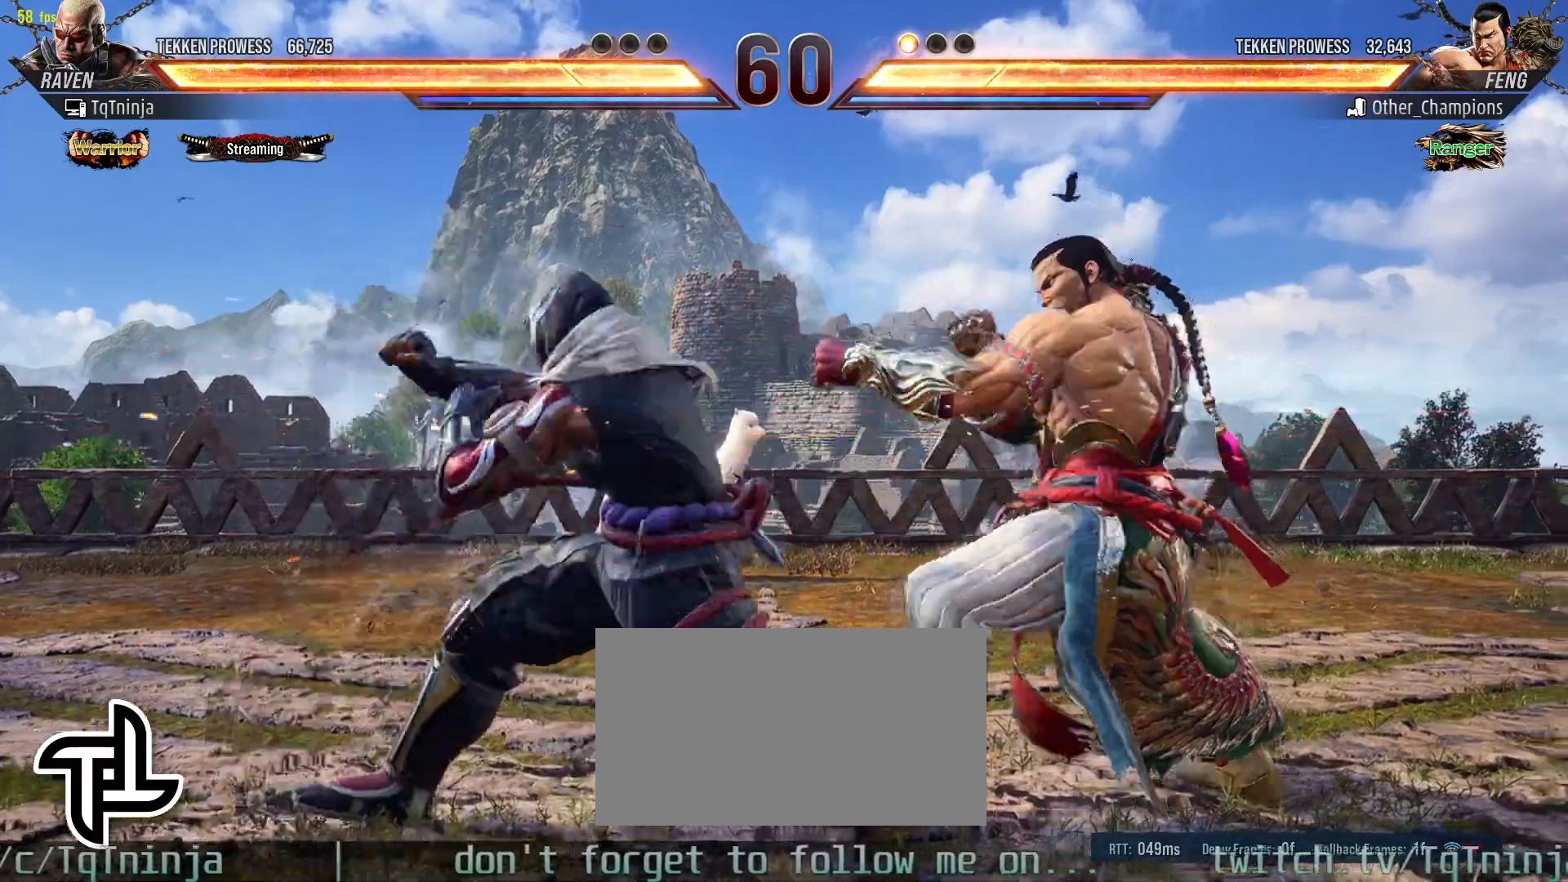
{"dt_ms": 500, "buttons": [], "left_stick": "center", "events": [[67, "SQUARE", "up"], [83, "left_stick", "center"]]}
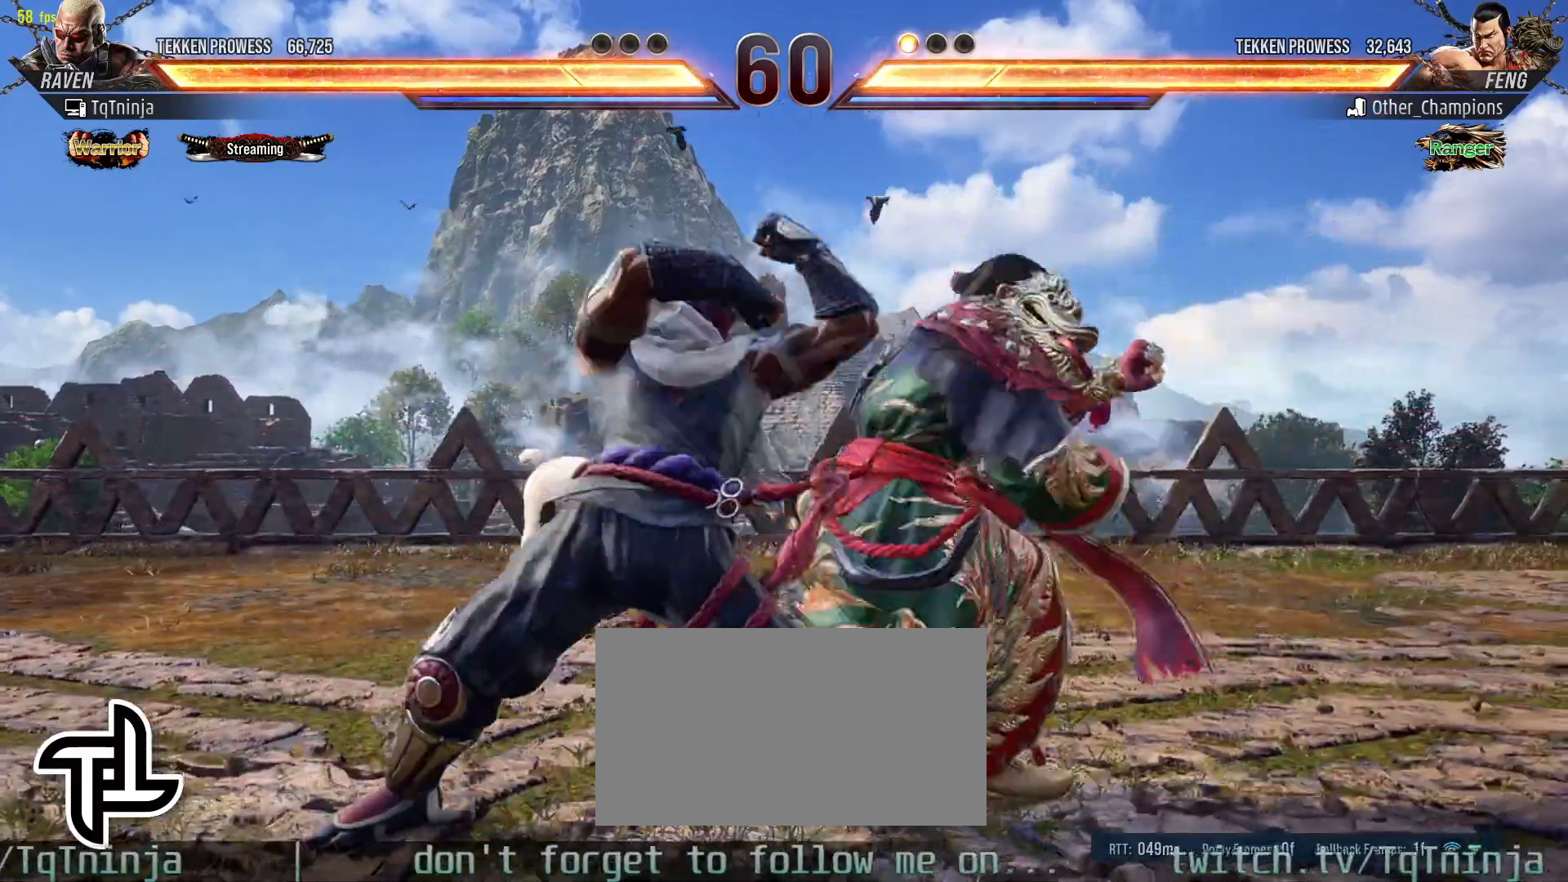
{"dt_ms": 1000, "buttons": [], "left_stick": "center"}
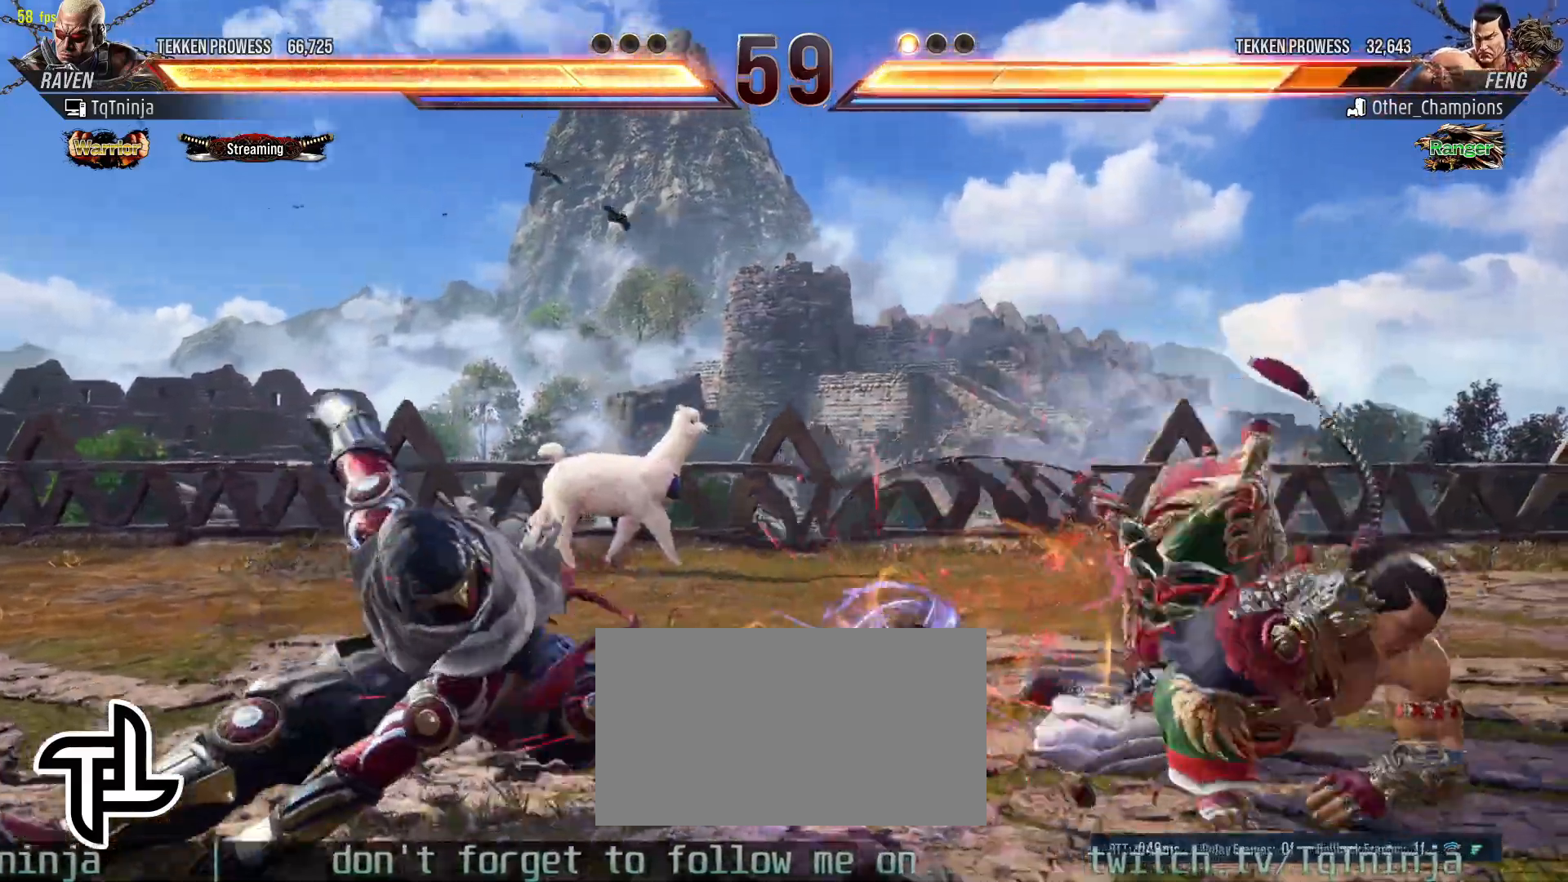
{"dt_ms": 500, "buttons": [], "left_stick": "center", "events": [[217, "left_stick", "right"], [400, "CIRCLE", "down"], [467, "CIRCLE", "up"], [483, "left_stick", "center"]]}
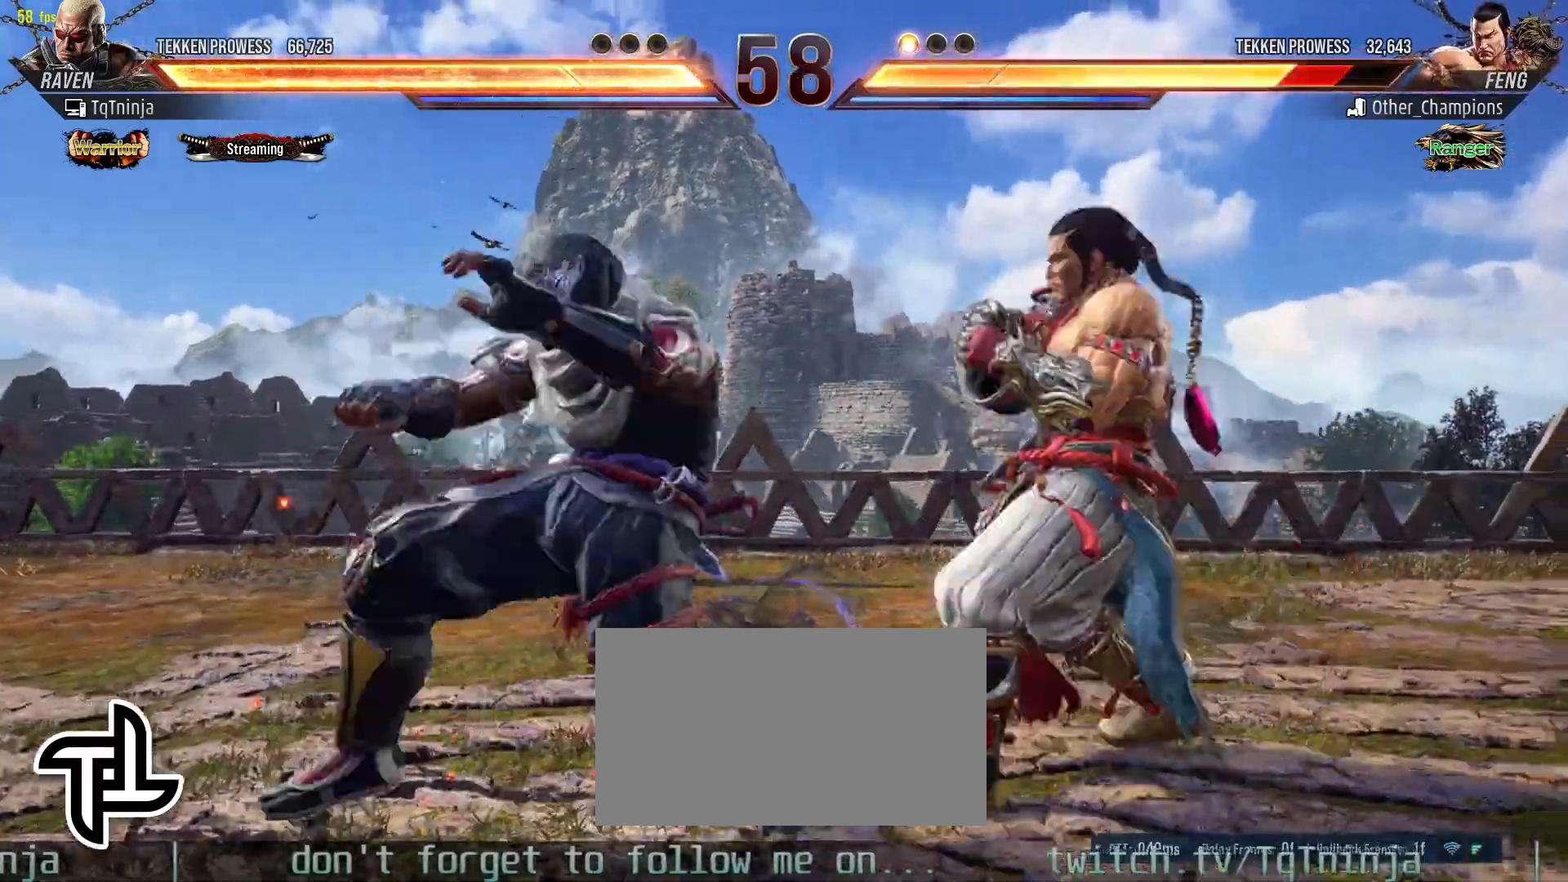
{"dt_ms": 500, "buttons": [], "left_stick": "left", "events": [[483, "left_stick", "left"]]}
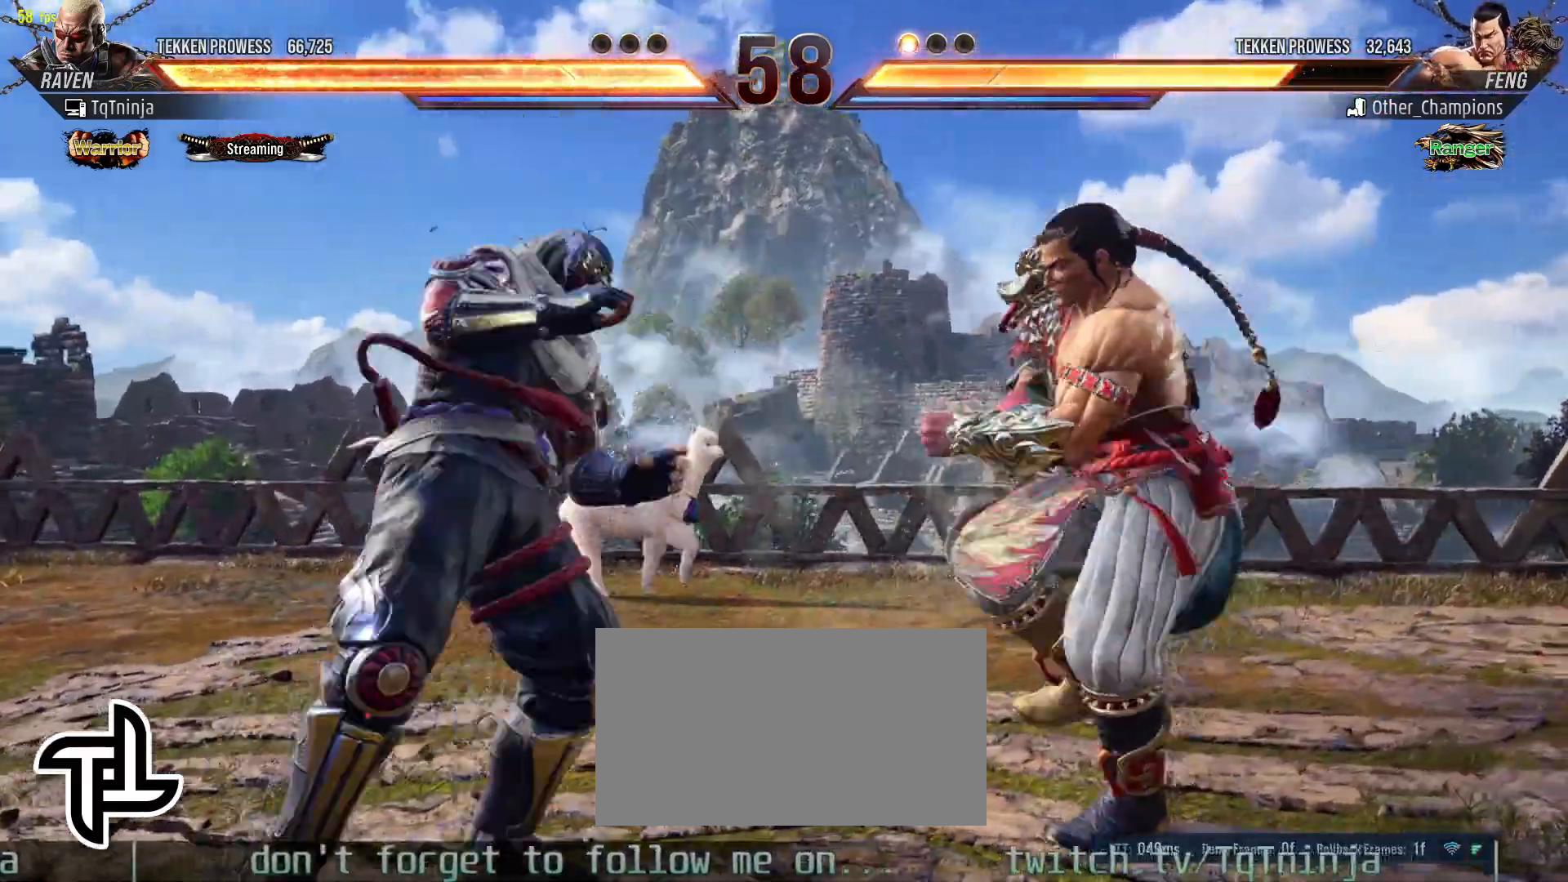
{"dt_ms": 500, "buttons": [], "left_stick": "left", "events": [[50, "left_stick", "center"], [150, "left_stick", "left"]]}
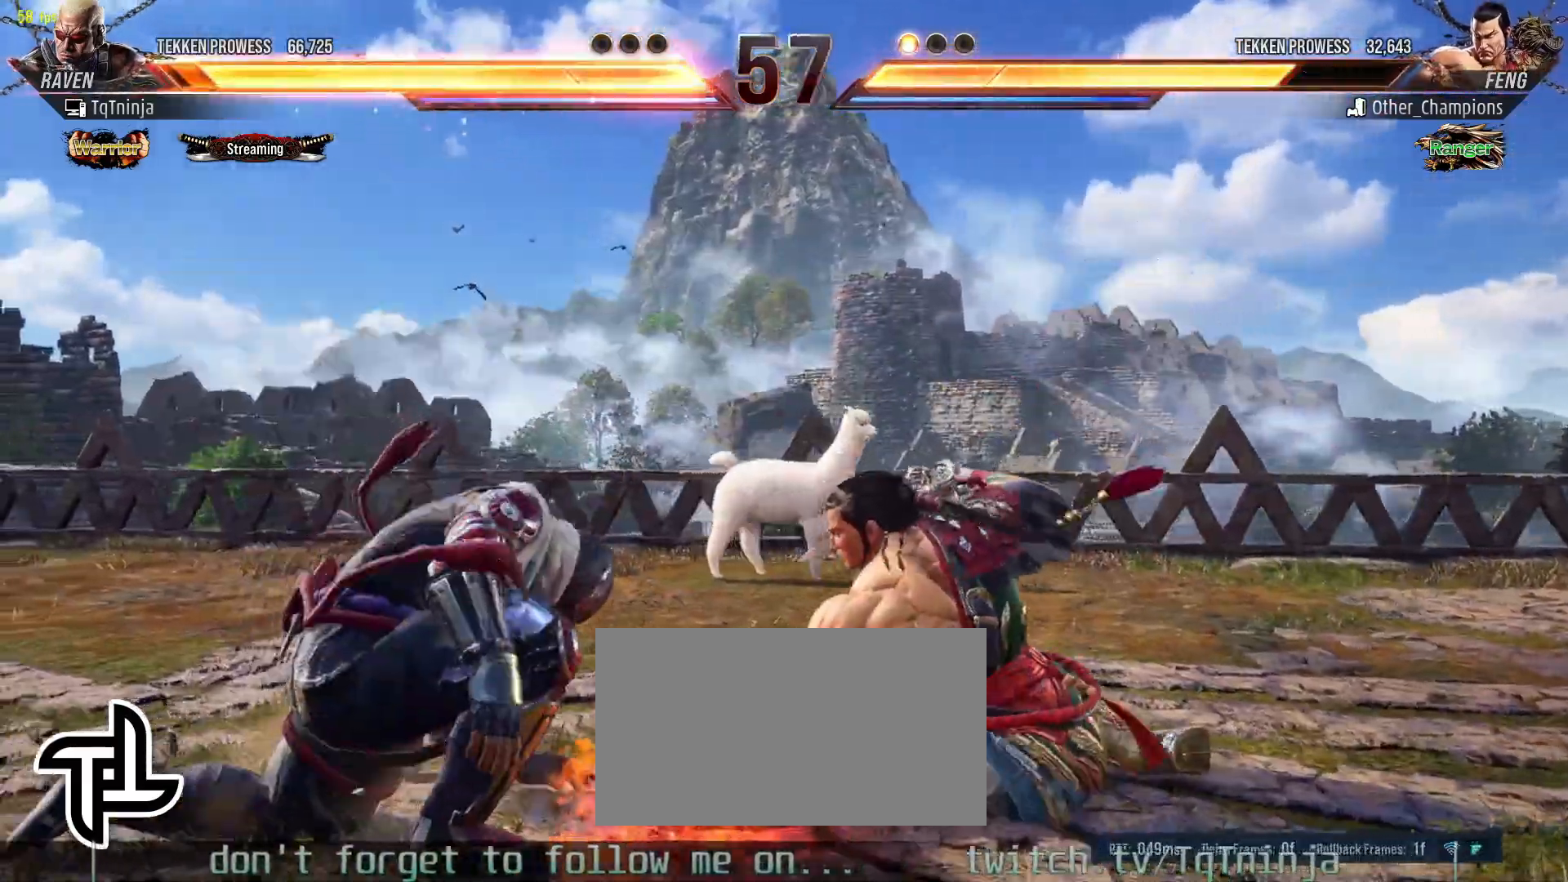
{"dt_ms": 500, "buttons": [], "left_stick": "left", "events": [[83, "left_stick", "center"], [300, "left_stick", "left"], [350, "left_stick", "center"], [450, "left_stick", "left"]]}